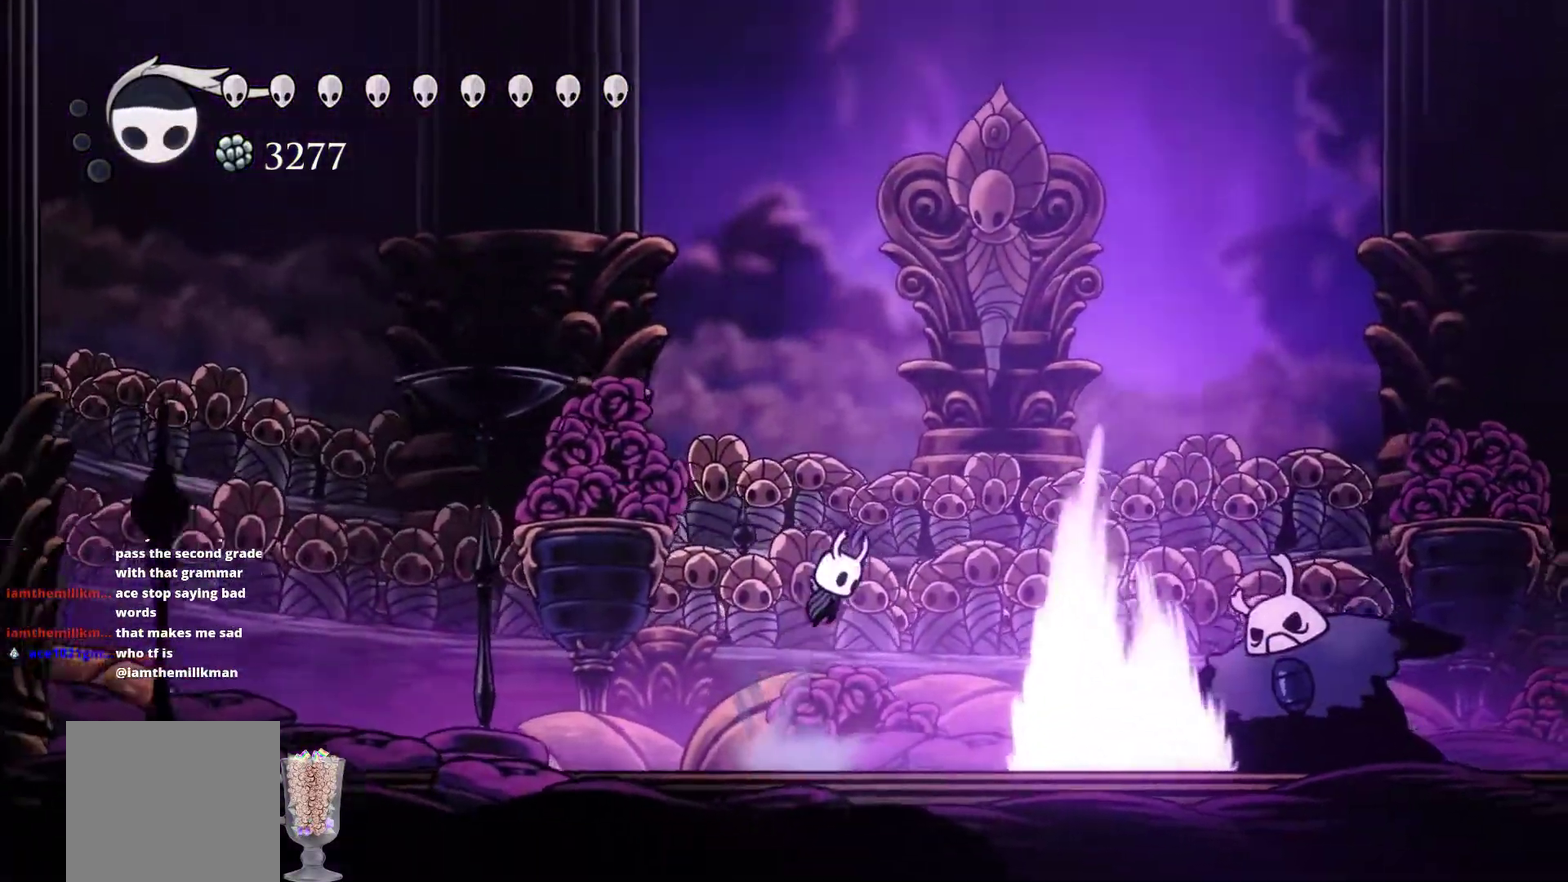
Gameplay with a controller (Xbox layout); each line is a JSON object with the inputs held at the frame after it. "events" lists button and stick changes between this image and that frame as [ms after this image, input, new state], when the widget could be followed in between. Not read: R3 right_stick.
{"buttons": [], "left_stick": "right", "events": [[367, "left_stick", "right"], [383, "A", "up"]]}
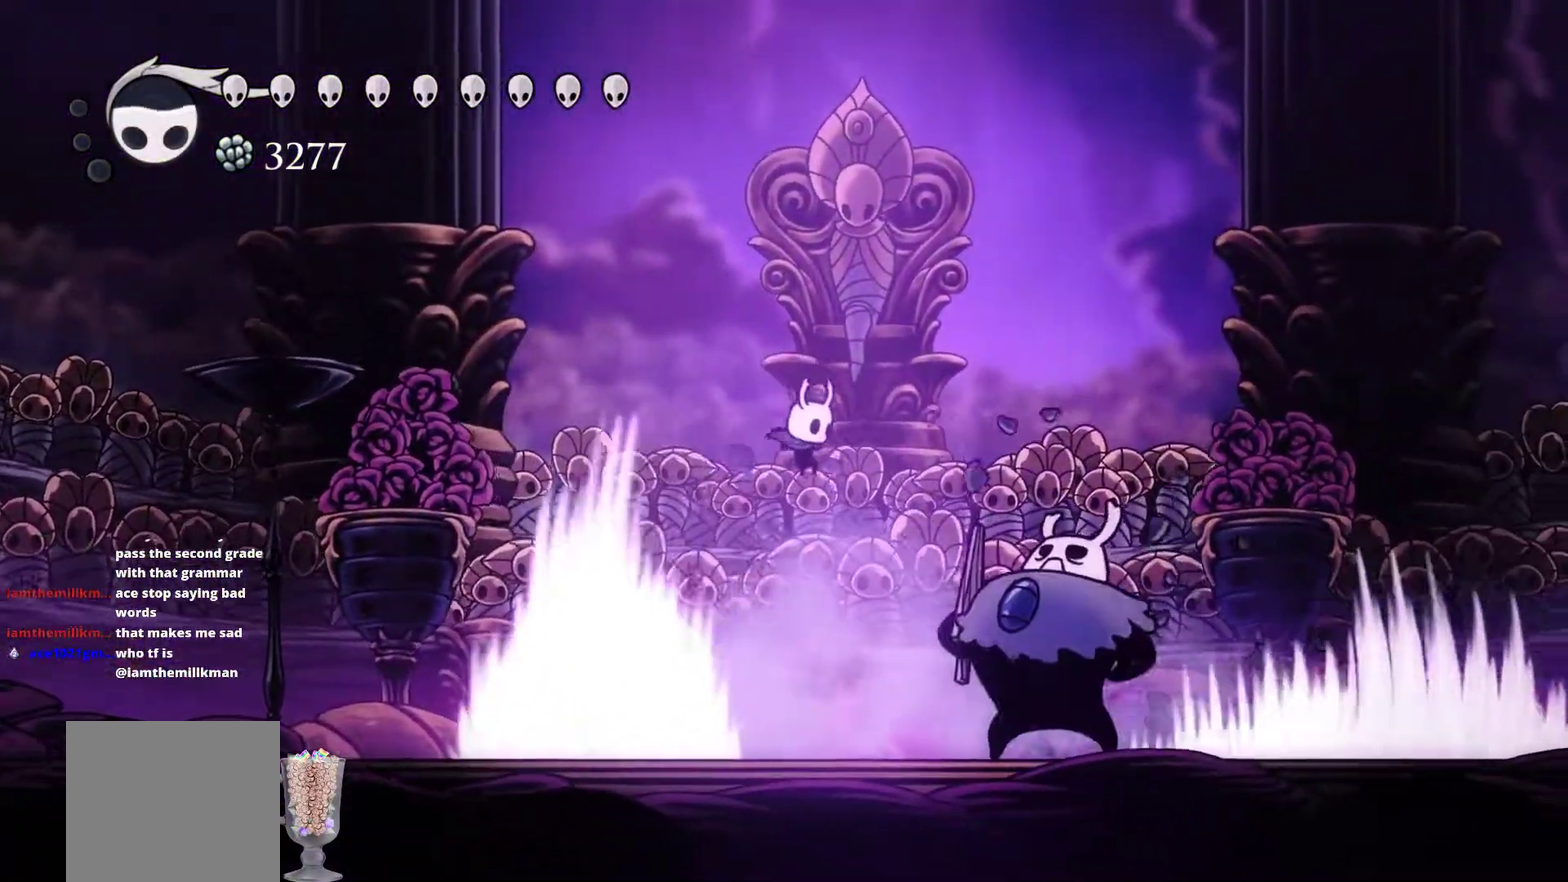
{"buttons": ["X"], "left_stick": "right", "events": [[250, "X", "down"], [317, "X", "up"], [383, "X", "down"]]}
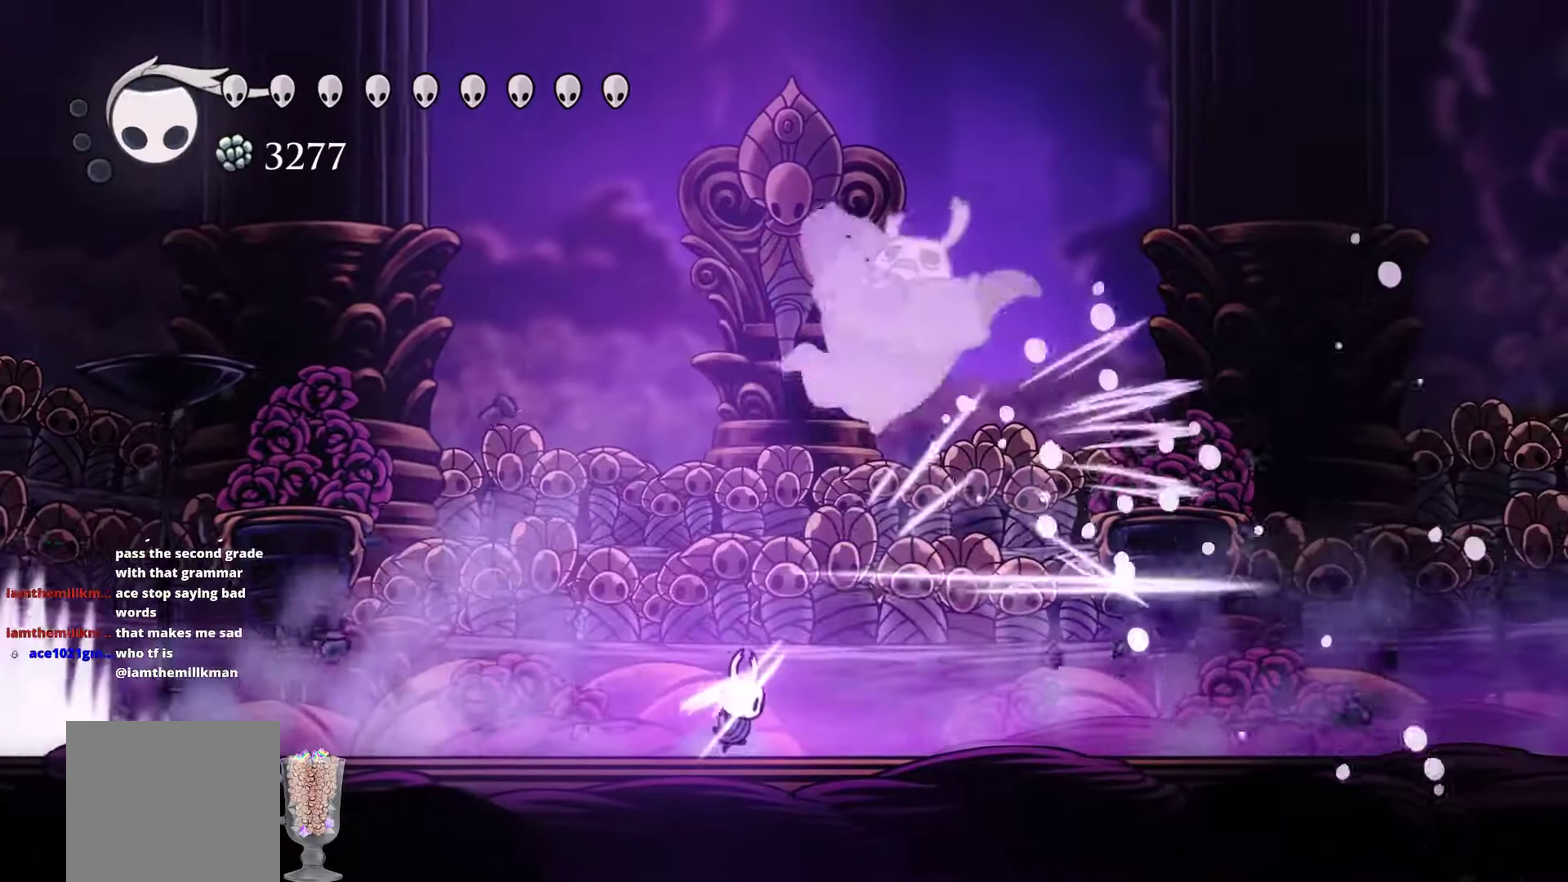
{"buttons": [], "left_stick": "right", "events": [[150, "X", "up"], [300, "R2", "down"], [450, "R2", "up"]]}
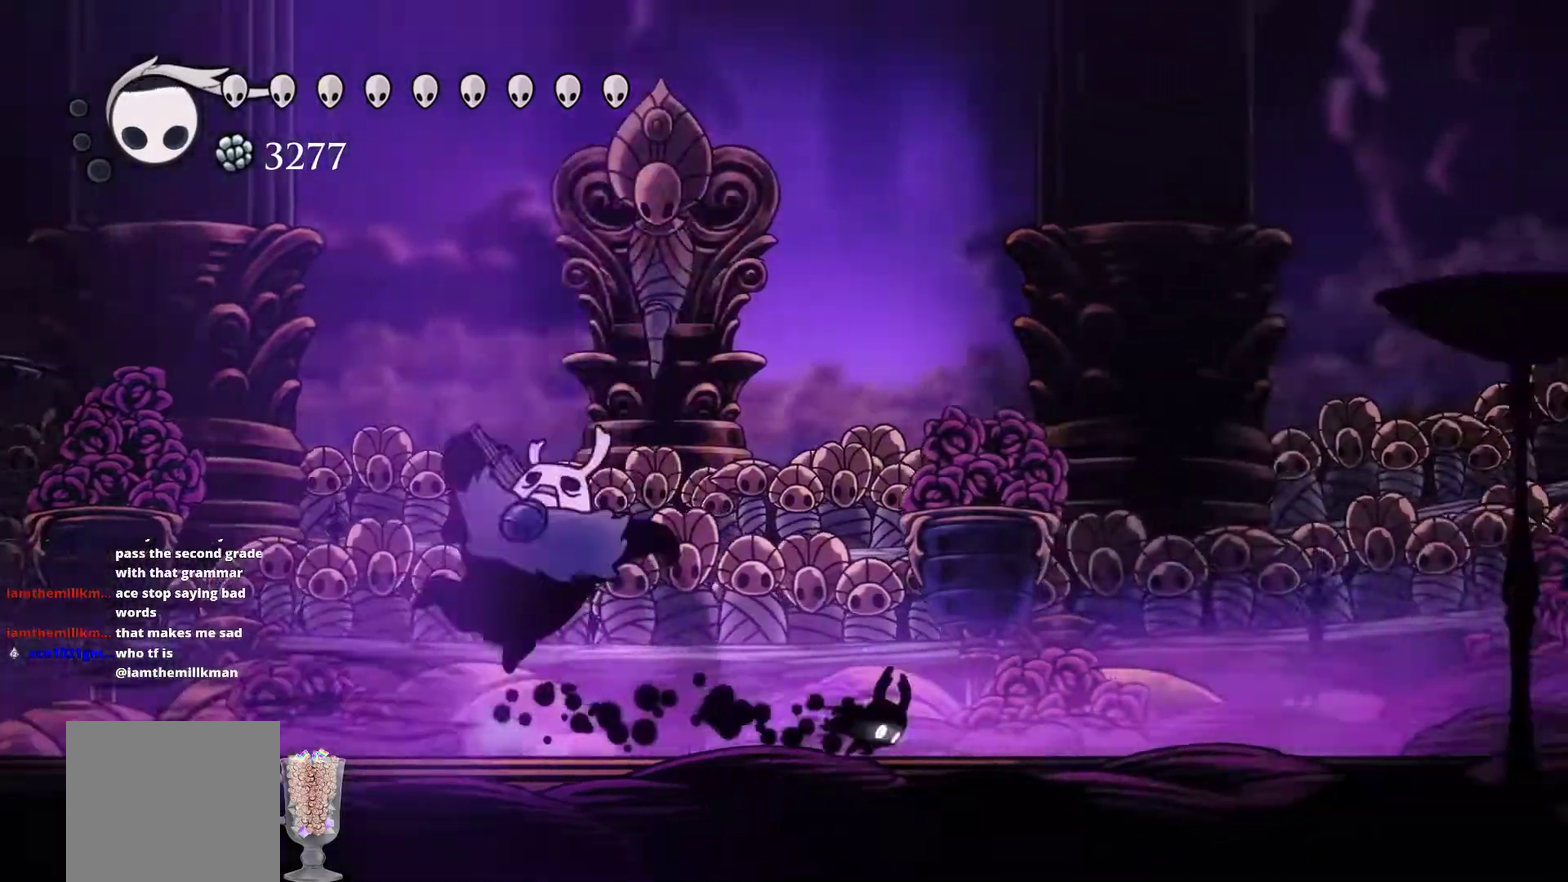
{"buttons": ["A"], "left_stick": "right", "events": [[67, "left_stick", "left"], [100, "A", "down"], [333, "left_stick", "right"]]}
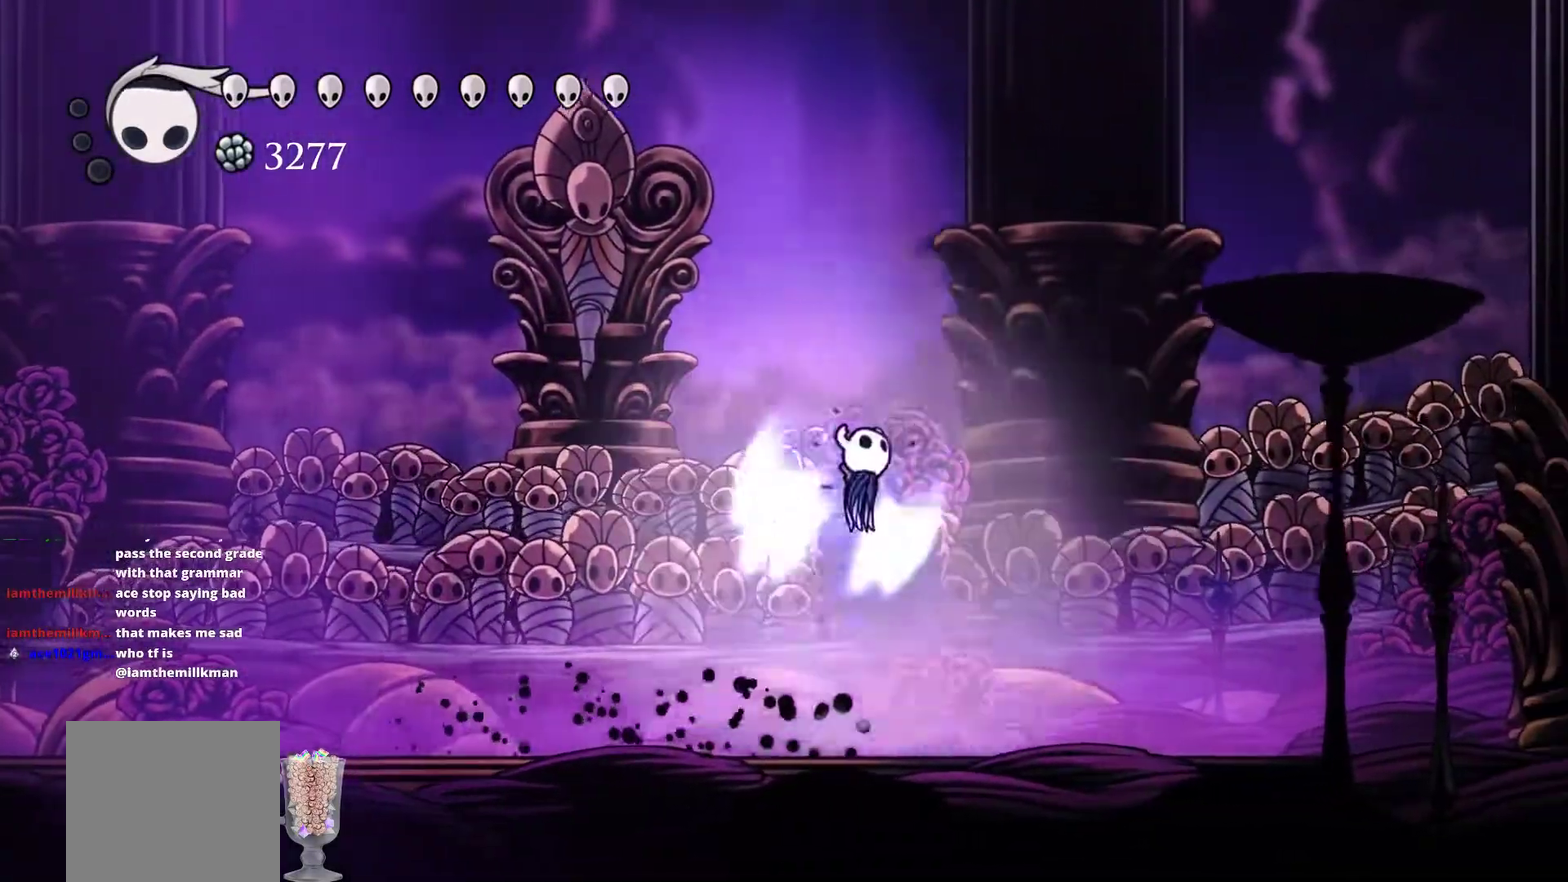
{"buttons": [], "left_stick": "right", "events": [[167, "A", "up"]]}
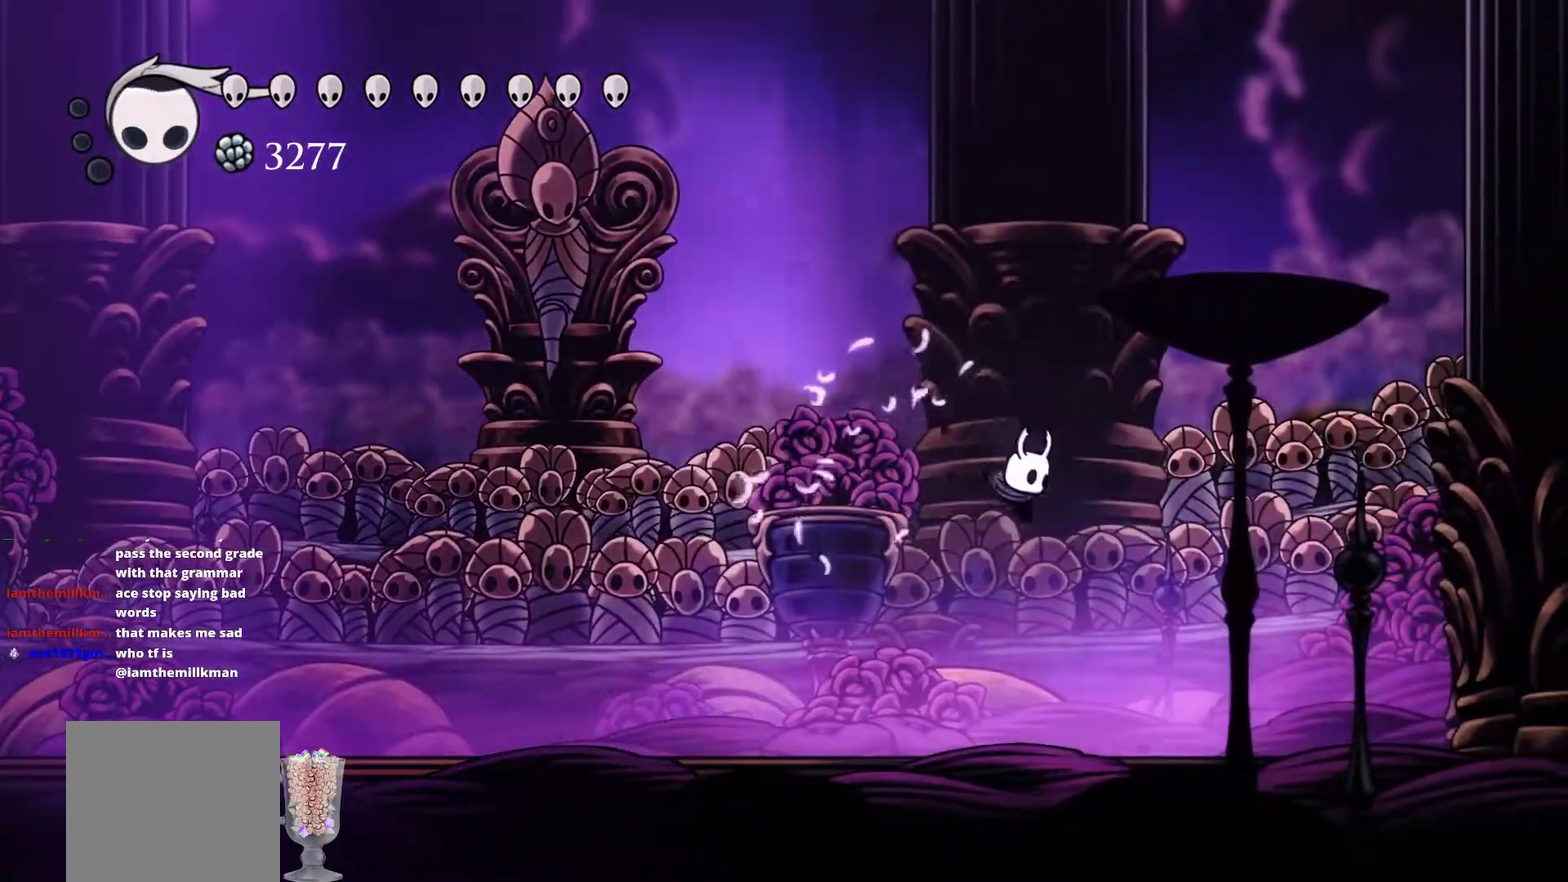
{"buttons": ["A"], "left_stick": "right", "events": [[333, "A", "down"]]}
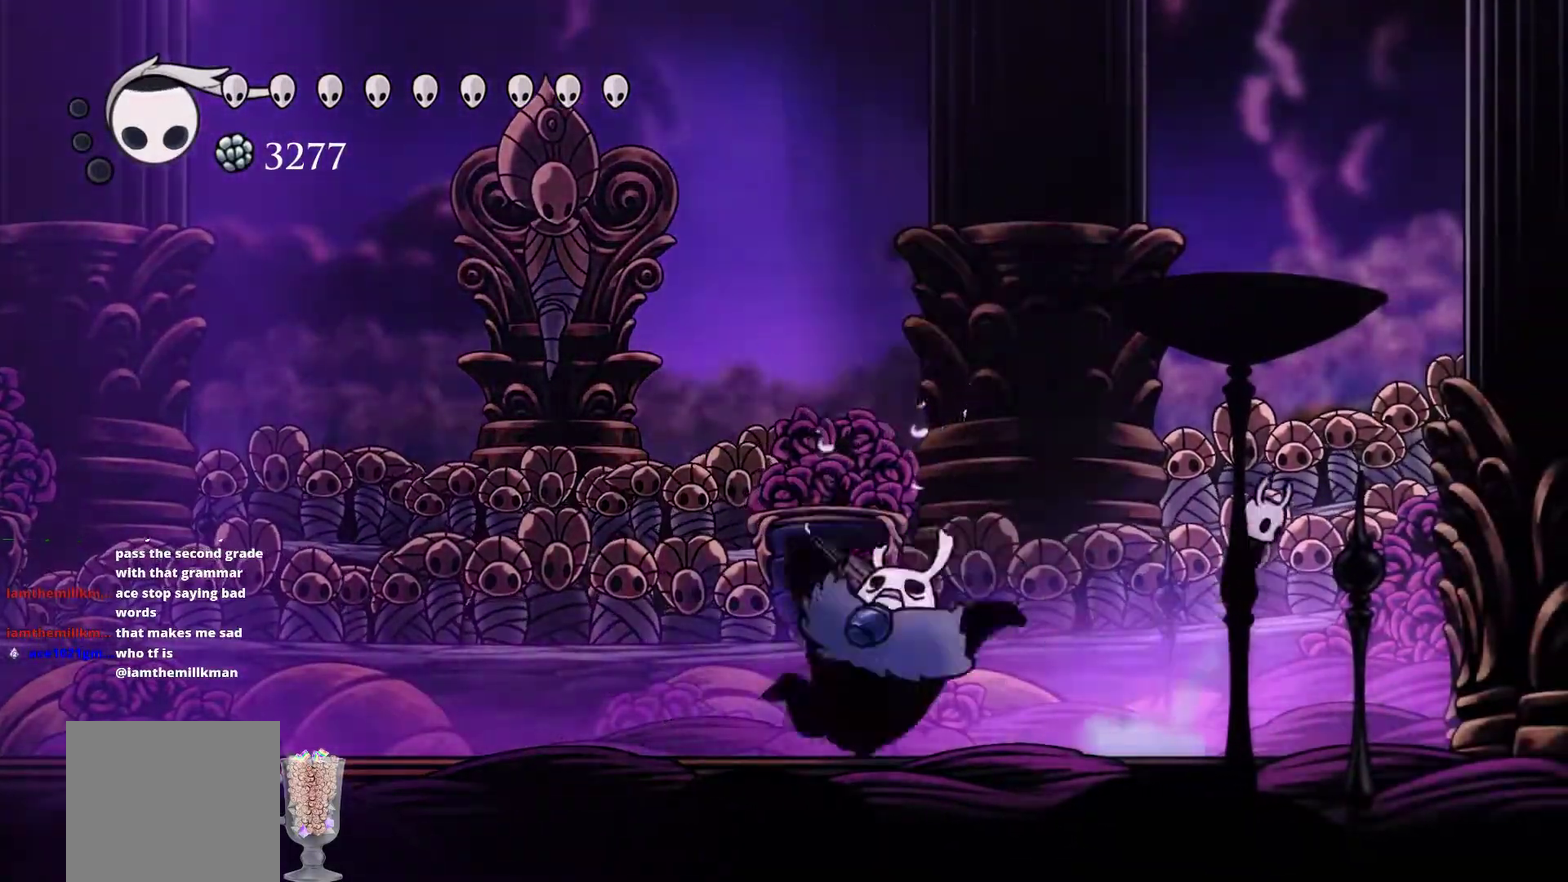
{"buttons": ["A"], "left_stick": "center", "events": [[117, "left_stick", "up-left"], [450, "left_stick", "center"]]}
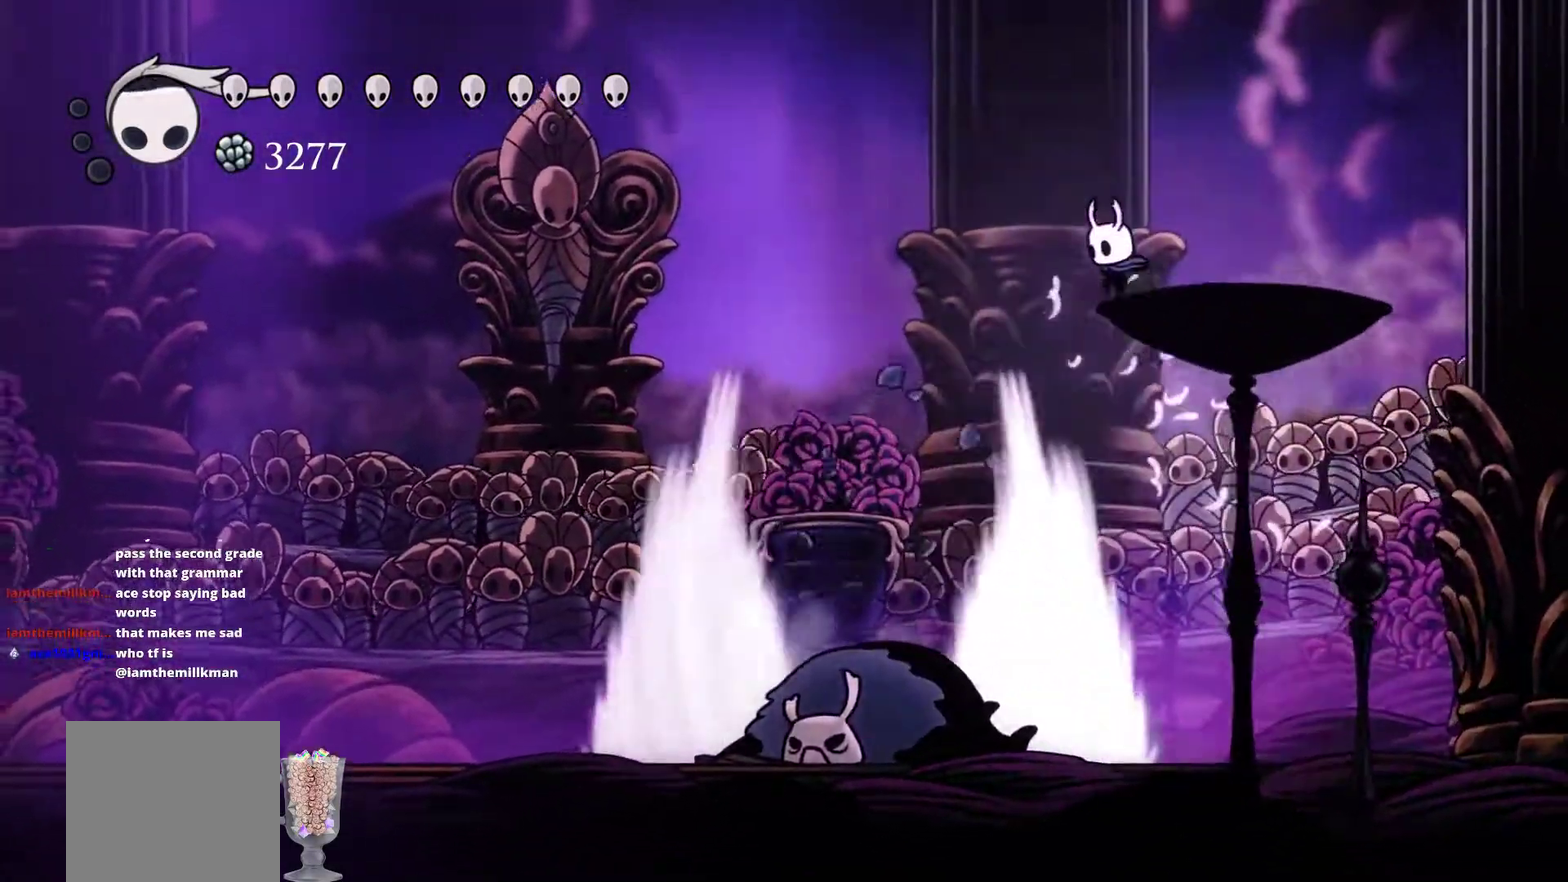
{"buttons": [], "left_stick": "left", "events": [[17, "A", "up"], [450, "left_stick", "left"]]}
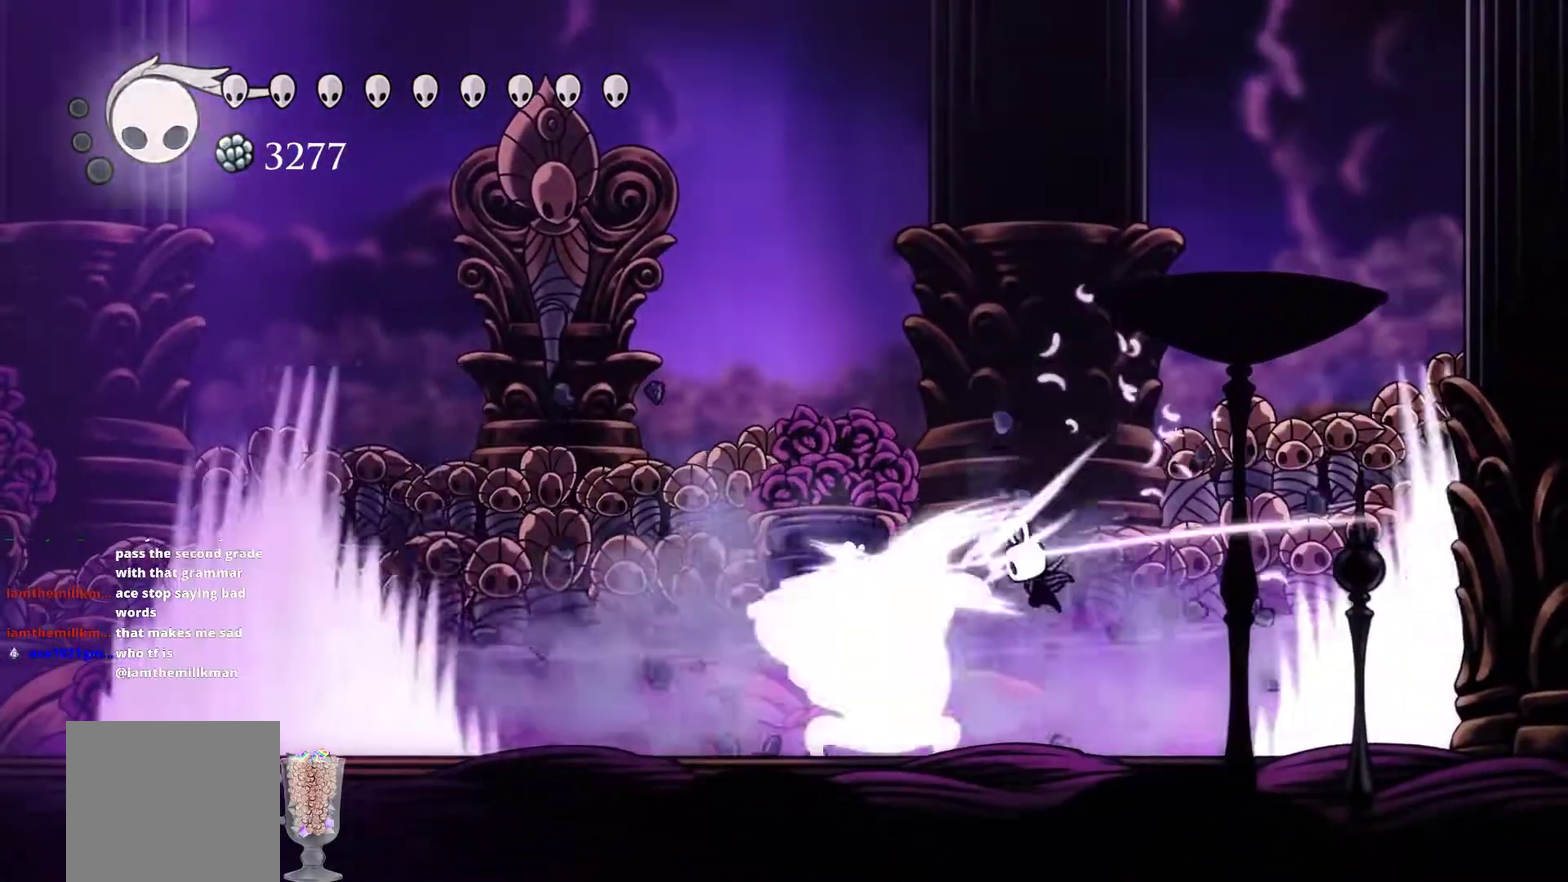
{"buttons": [], "left_stick": "left", "events": [[50, "X", "down"], [117, "X", "up"], [183, "X", "down"], [250, "X", "up"], [283, "X", "down"], [350, "X", "up"], [417, "X", "down"], [483, "X", "up"]]}
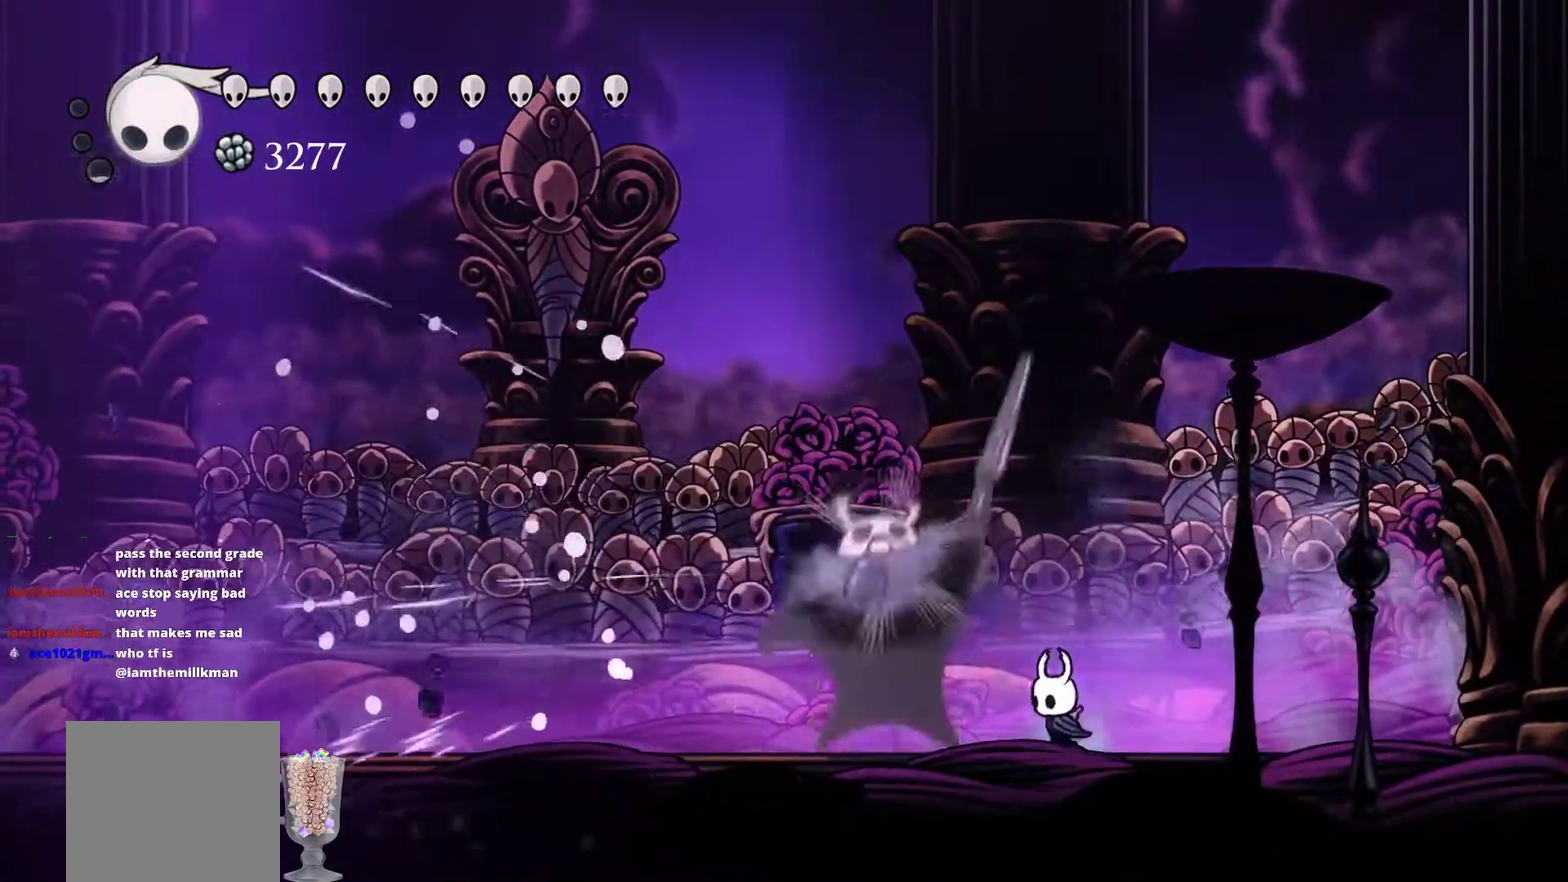
{"buttons": [], "left_stick": "right", "events": [[17, "X", "down"], [117, "X", "up"], [150, "X", "down"], [217, "X", "up"], [383, "left_stick", "right"]]}
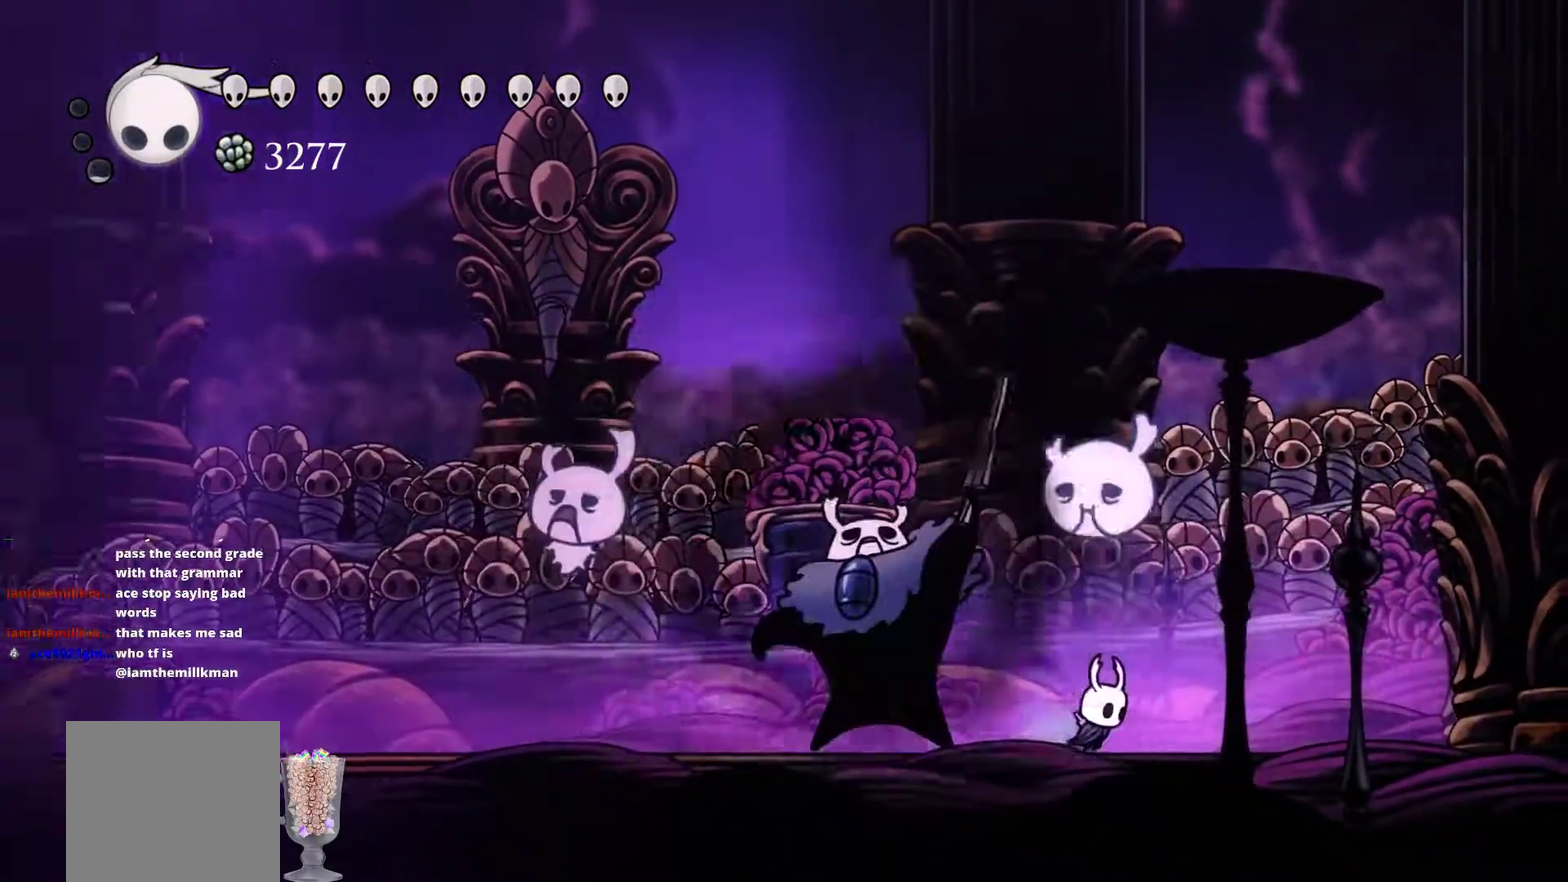
{"buttons": ["A"], "left_stick": "right", "events": [[433, "A", "down"]]}
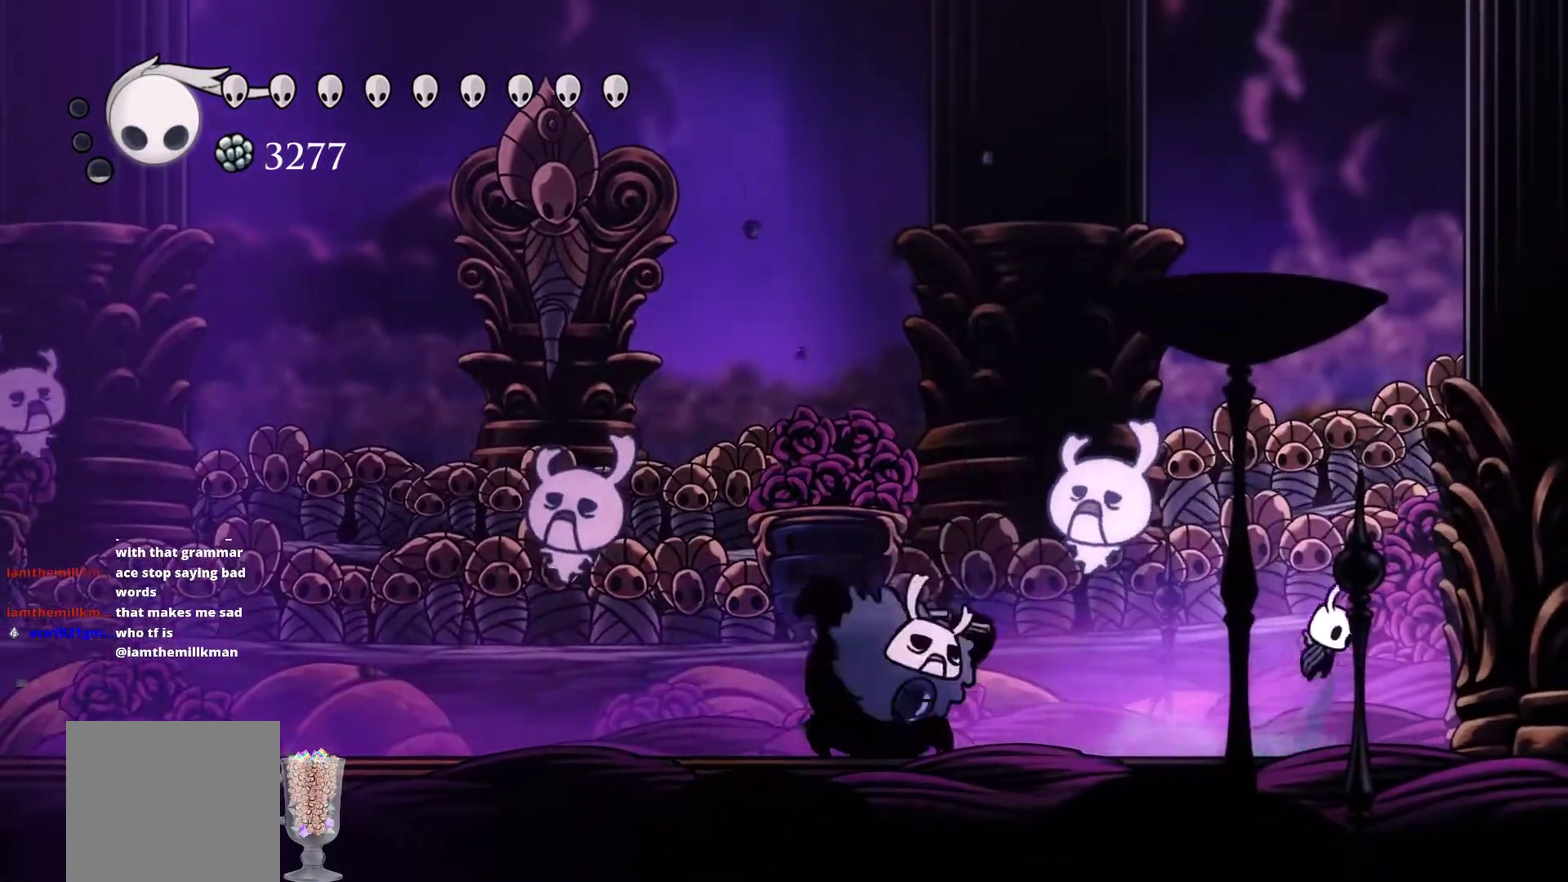
{"buttons": [], "left_stick": "right", "events": [[133, "left_stick", "left"], [167, "R1", "down"], [267, "R1", "up"], [300, "left_stick", "right"], [333, "A", "up"]]}
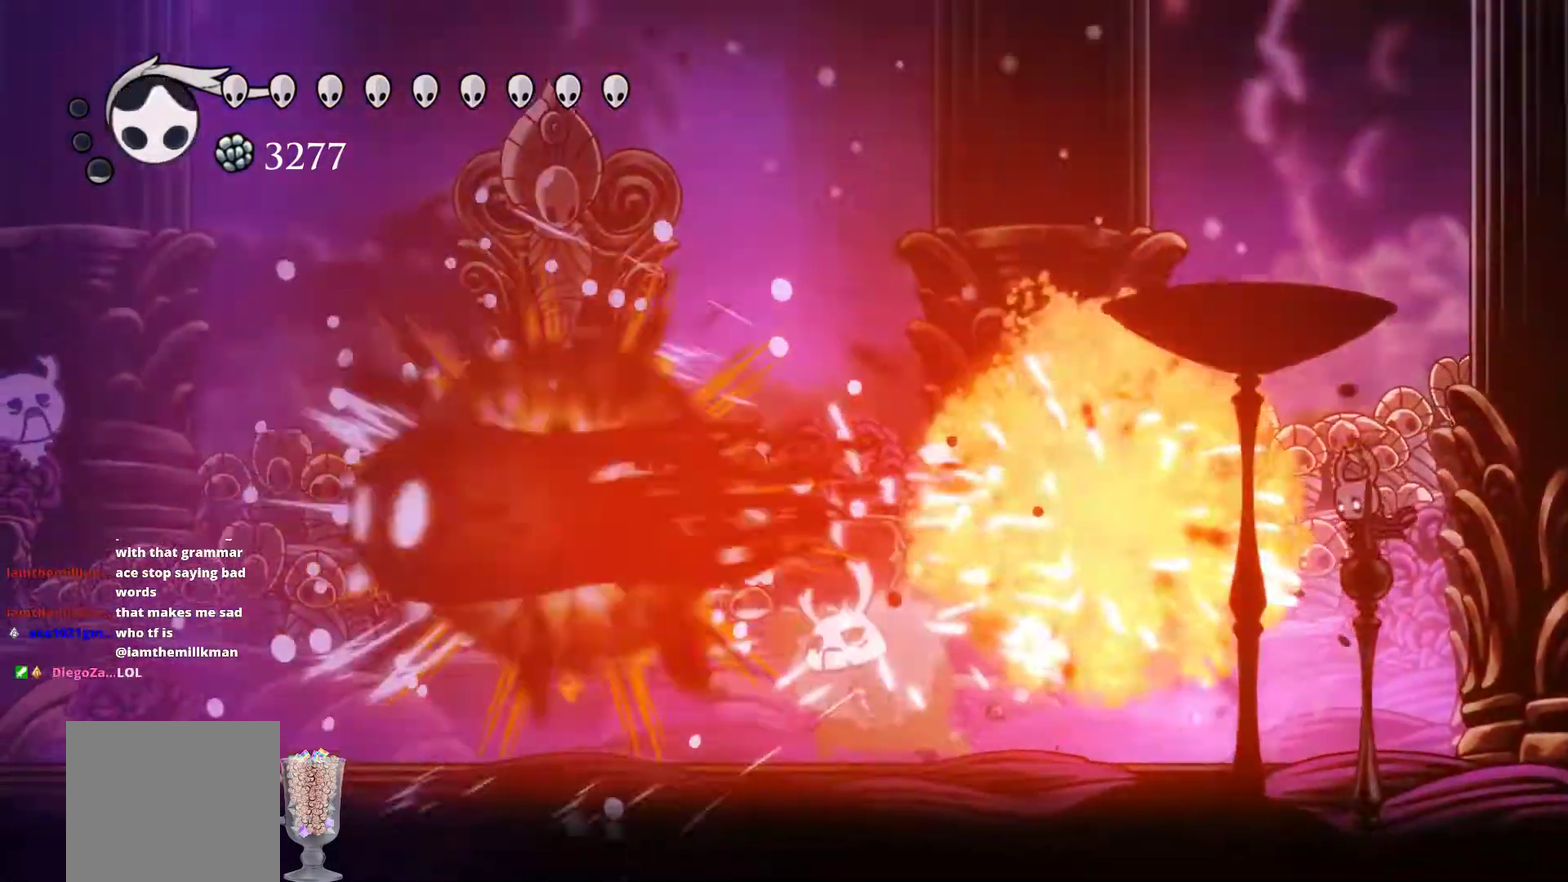
{"buttons": ["A"], "left_stick": "right", "events": [[433, "A", "down"]]}
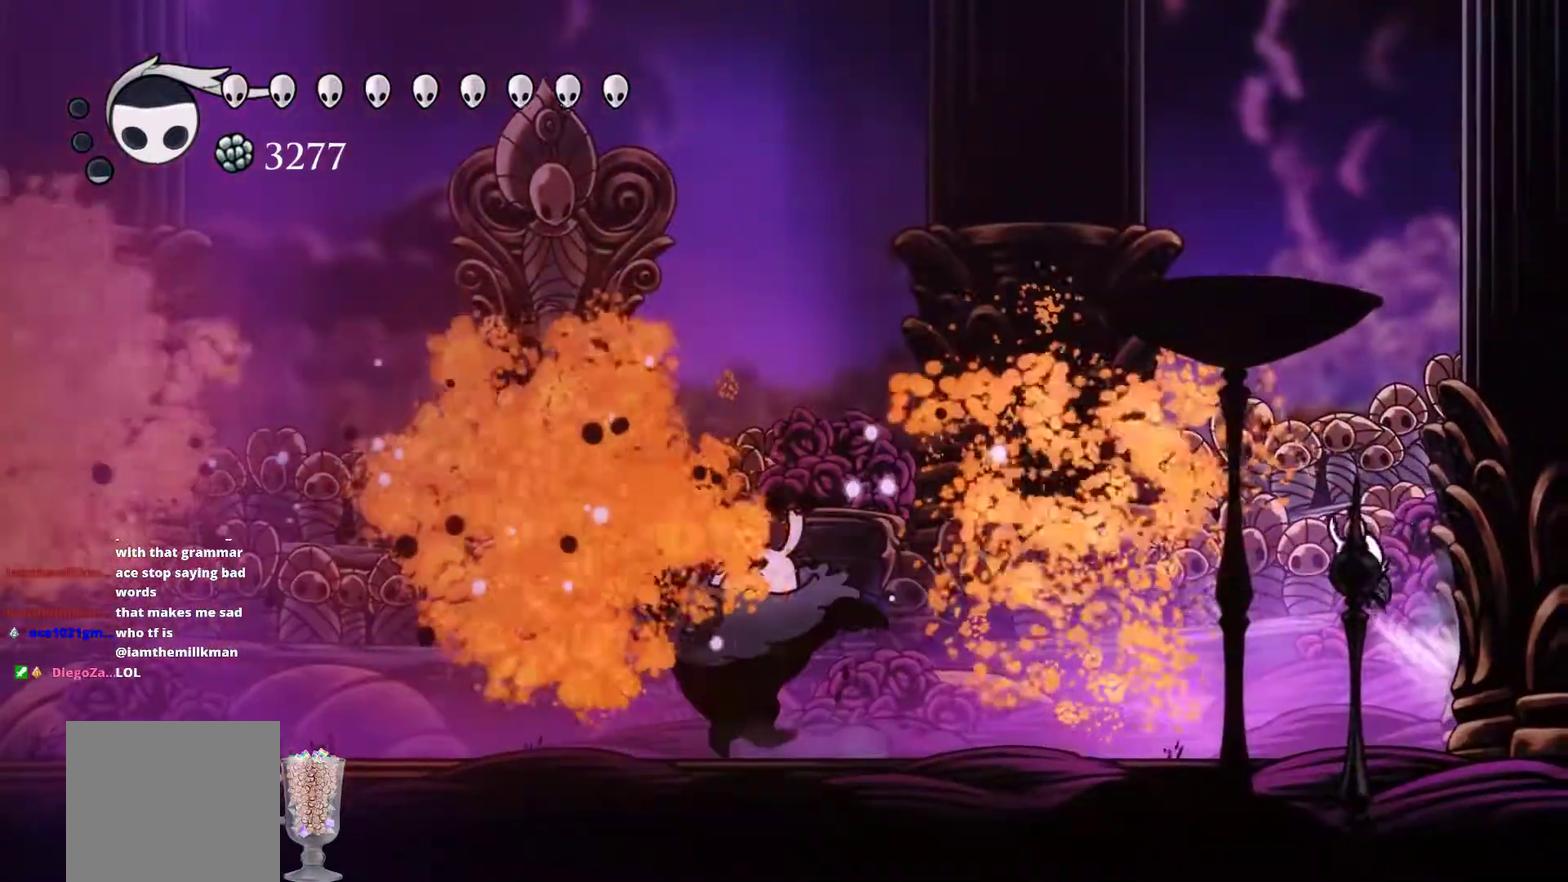
{"buttons": ["R1"], "left_stick": "left", "events": [[217, "A", "up"], [283, "left_stick", "left"], [483, "R1", "down"]]}
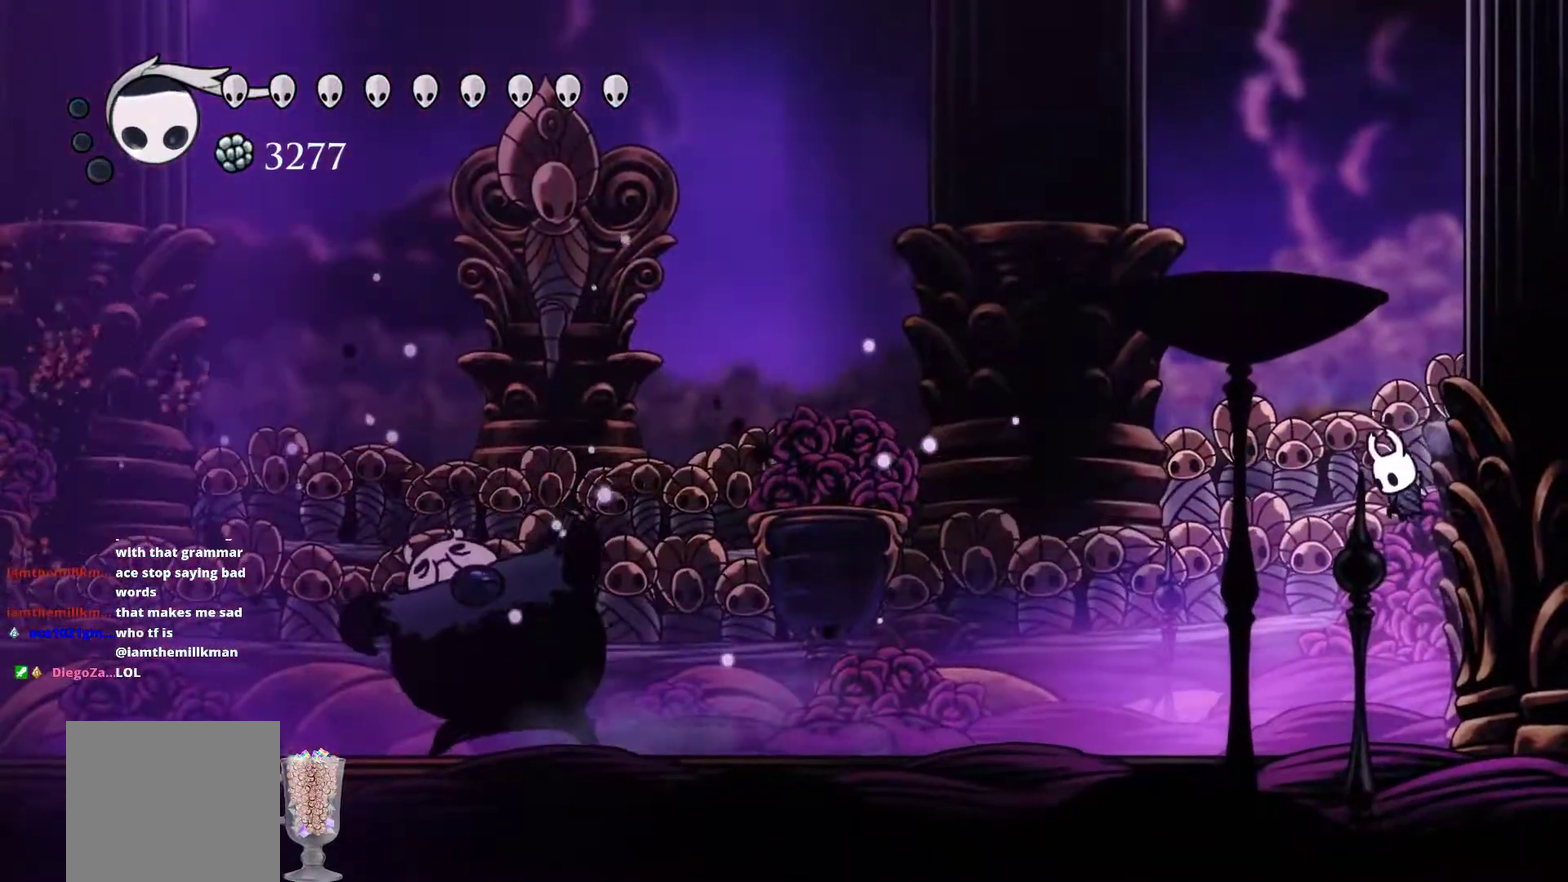
{"buttons": [], "left_stick": "left", "events": [[83, "R1", "up"], [150, "R1", "down"], [250, "R1", "up"], [417, "R1", "down"], [483, "R1", "up"]]}
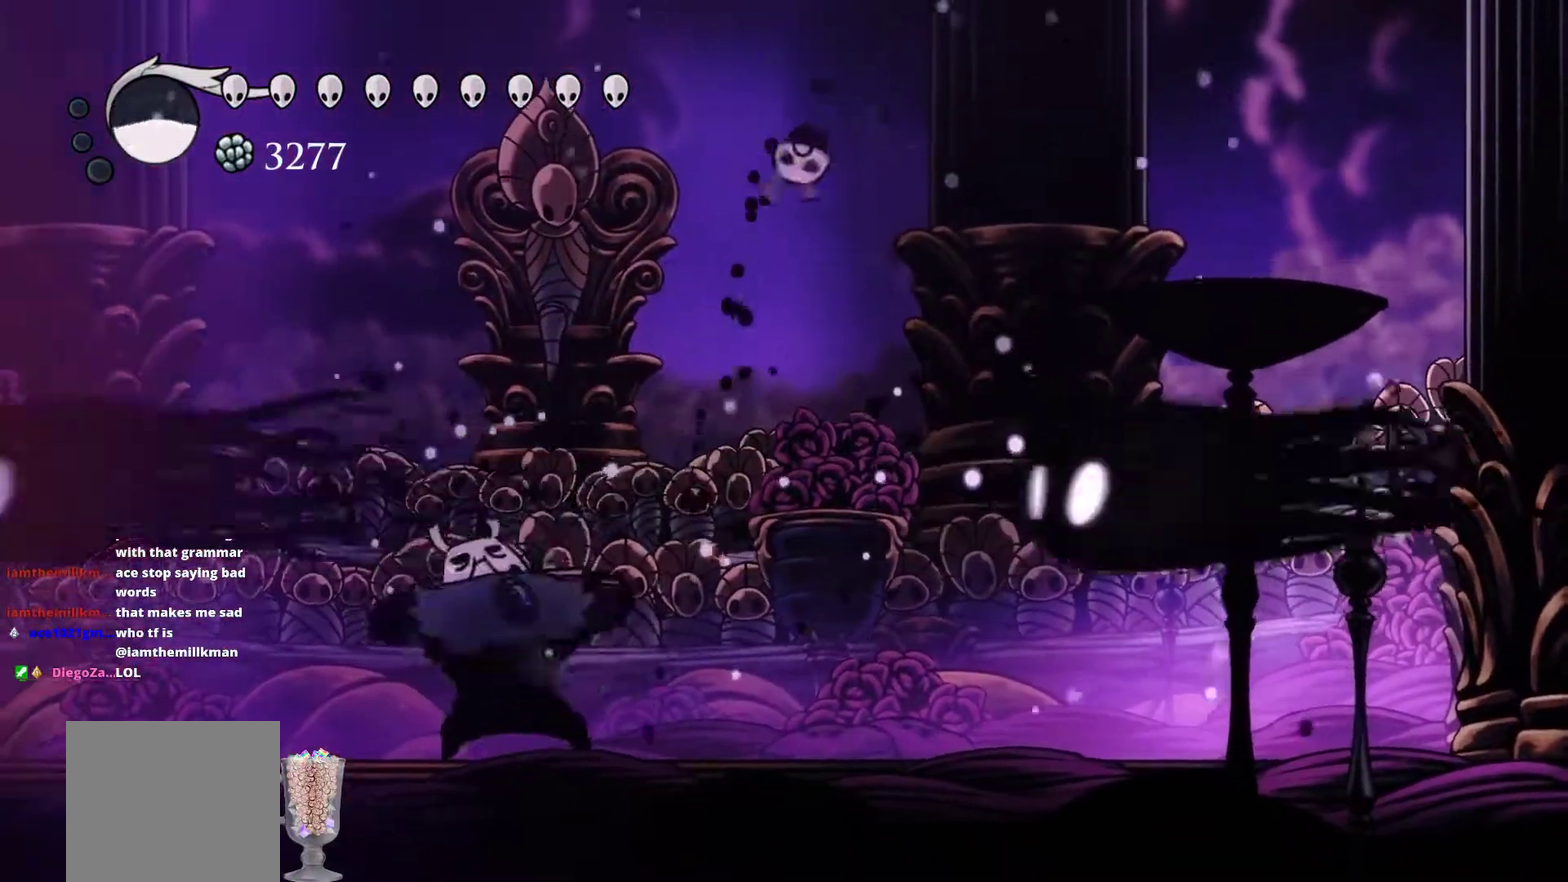
{"buttons": [], "left_stick": "left", "events": [[150, "R1", "down"], [250, "R1", "up"]]}
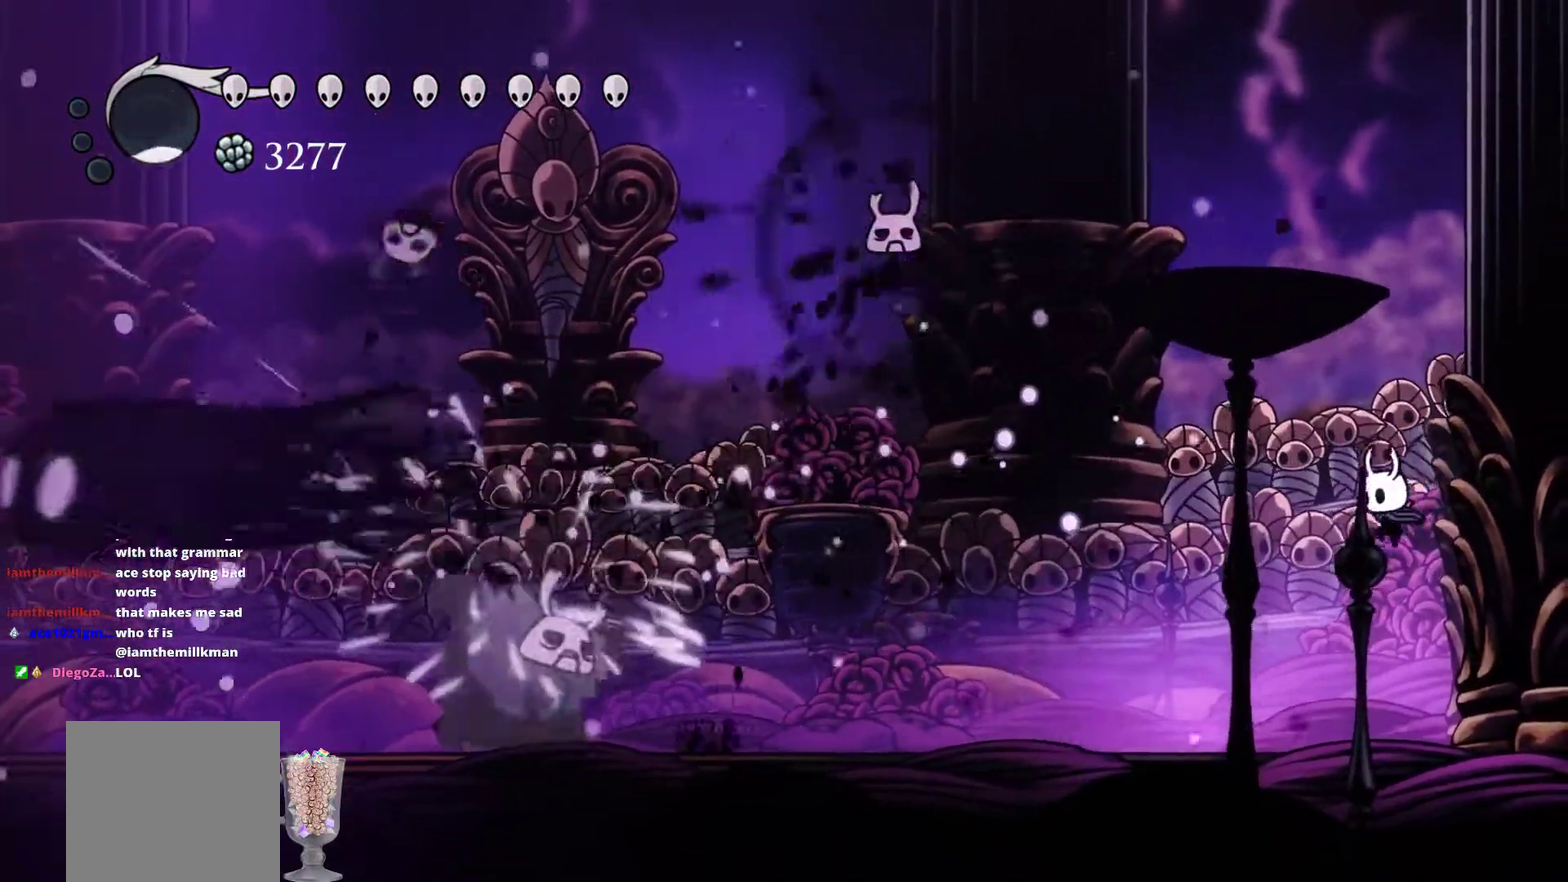
{"buttons": [], "left_stick": "left", "events": [[400, "A", "down"], [500, "A", "up"]]}
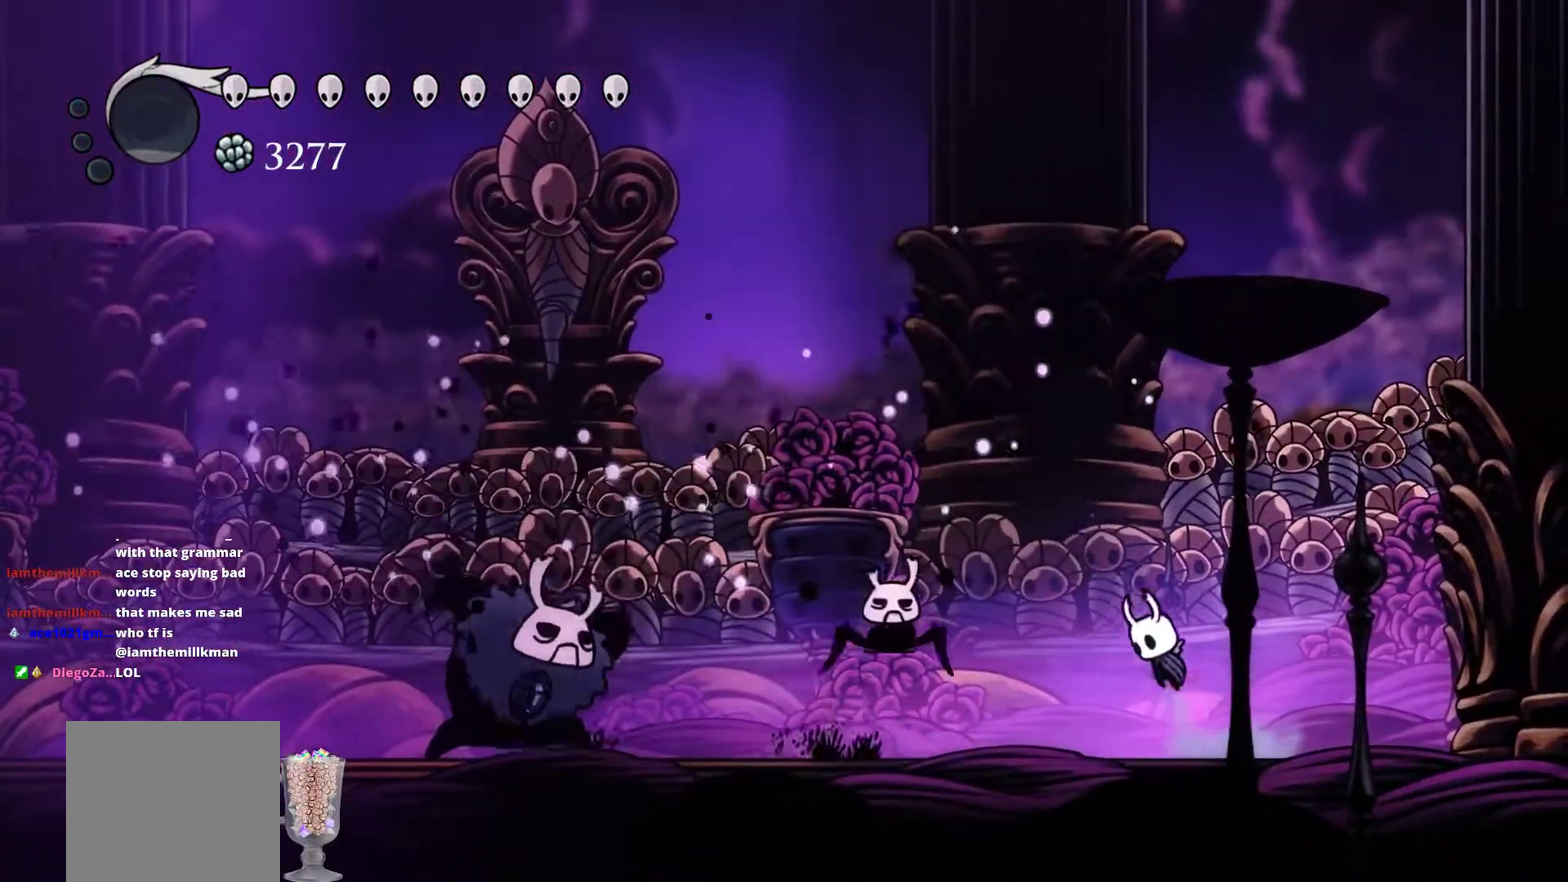
{"buttons": ["A"], "left_stick": "right", "events": [[167, "X", "down"], [233, "X", "up"], [500, "A", "down"], [500, "left_stick", "right"]]}
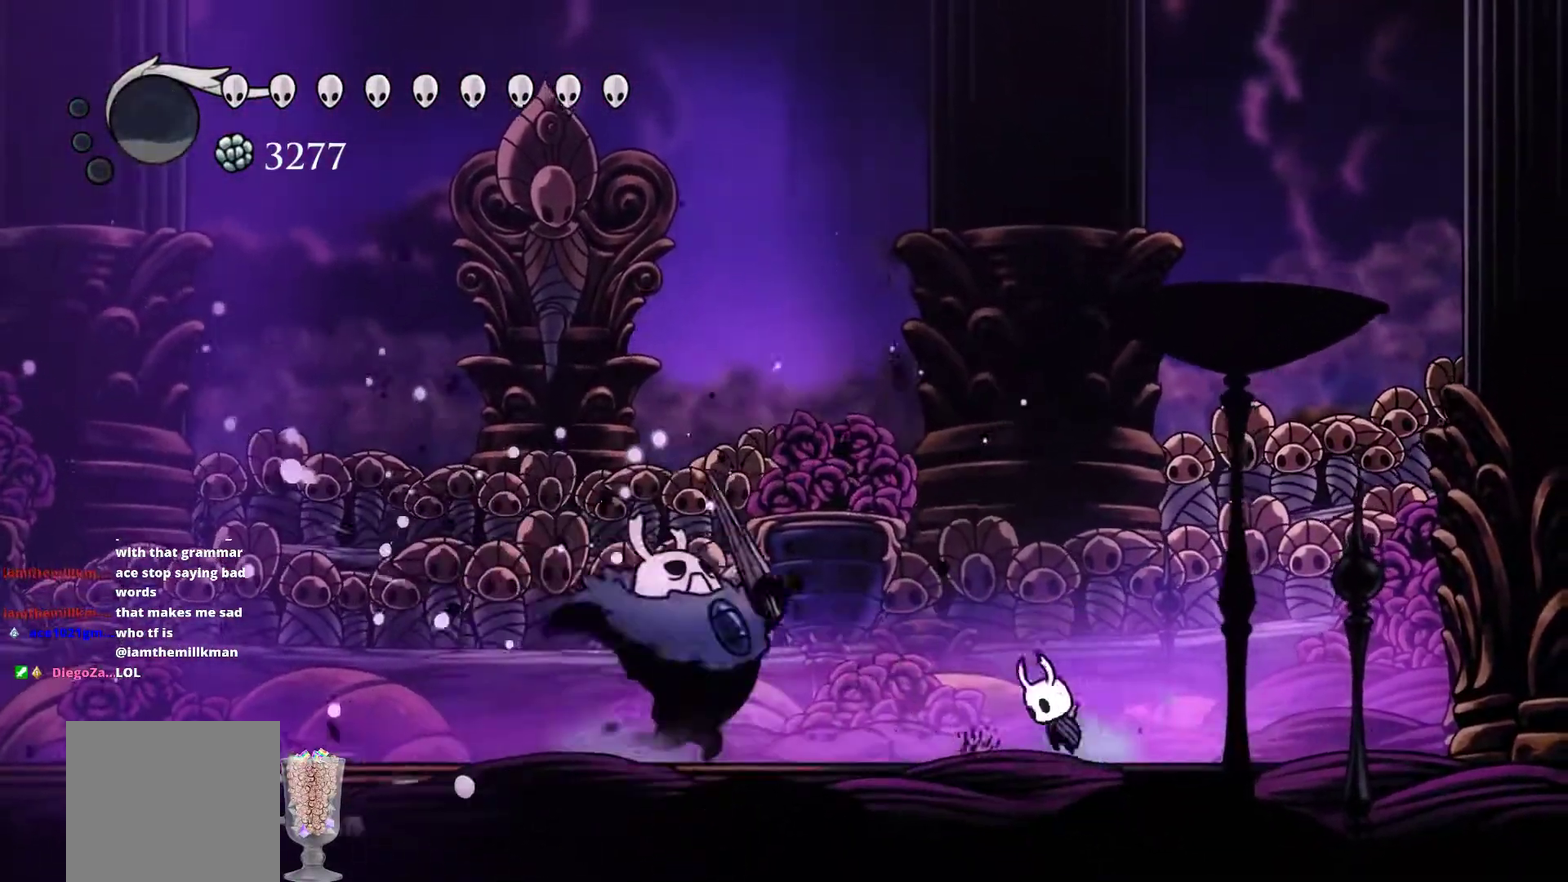
{"buttons": ["A"], "left_stick": "right", "events": [[300, "A", "up"], [367, "A", "down"]]}
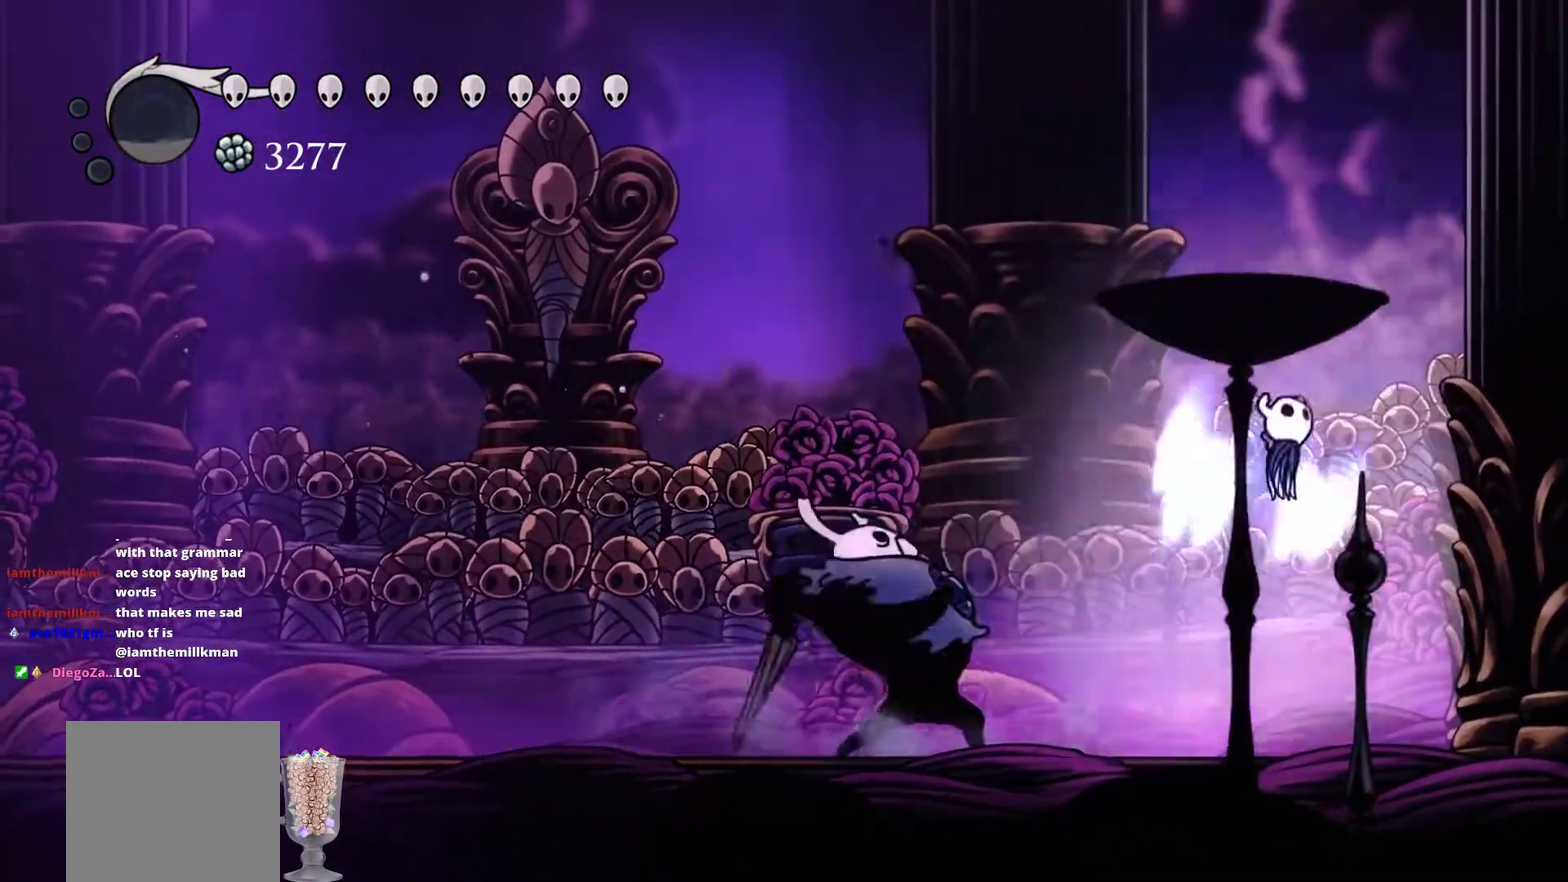
{"buttons": ["A"], "left_stick": "left", "events": [[283, "A", "up"], [350, "A", "down"], [483, "left_stick", "left"]]}
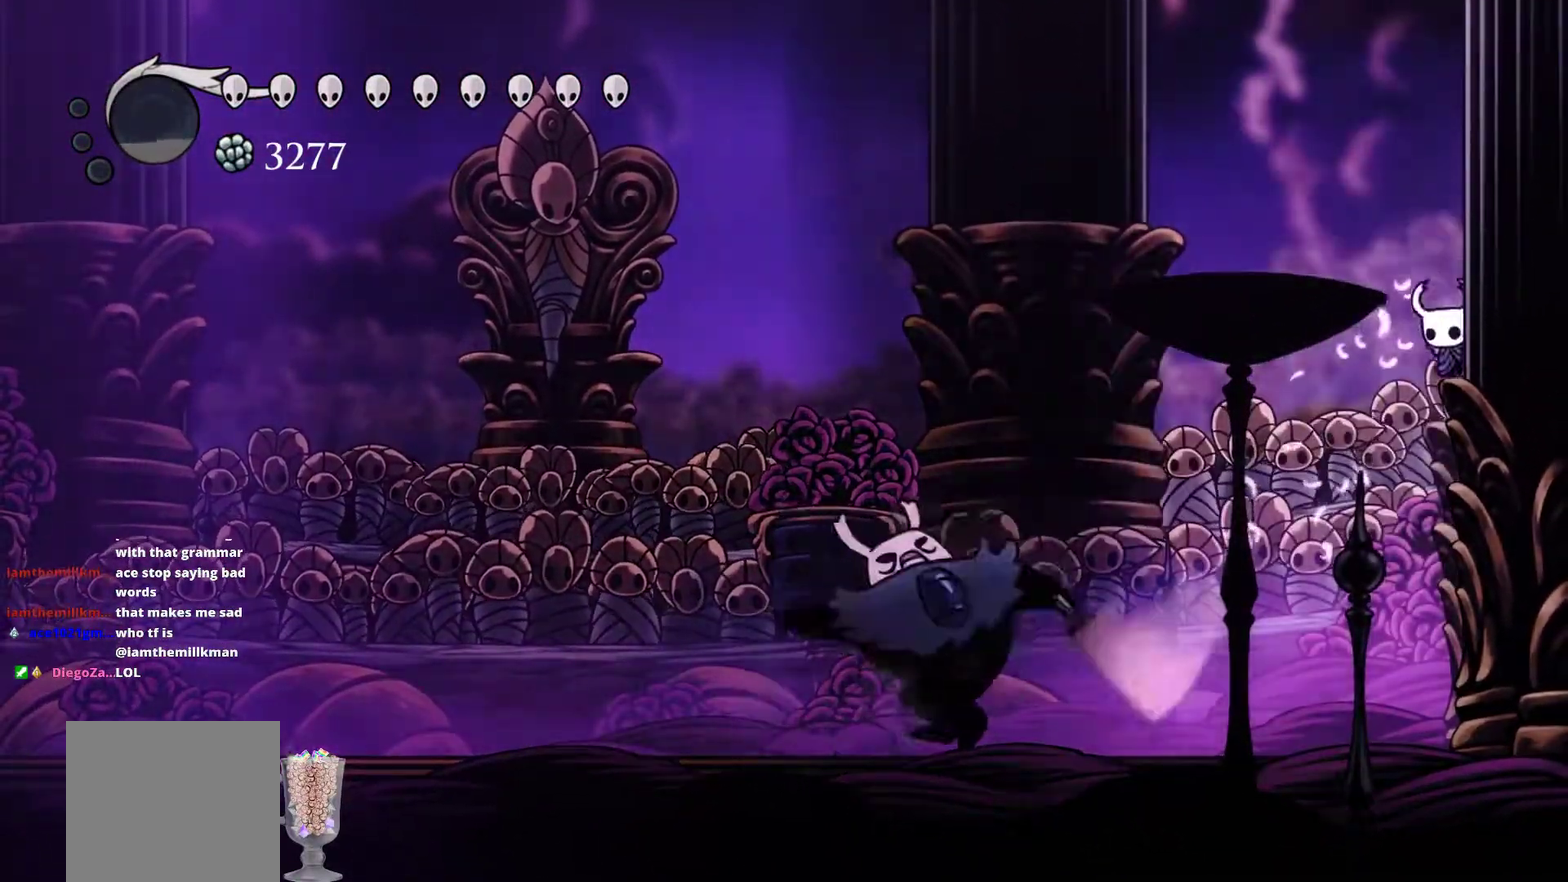
{"buttons": [], "left_stick": "left", "events": [[83, "A", "up"], [183, "A", "down"], [250, "left_stick", "right"], [450, "A", "up"], [450, "left_stick", "left"]]}
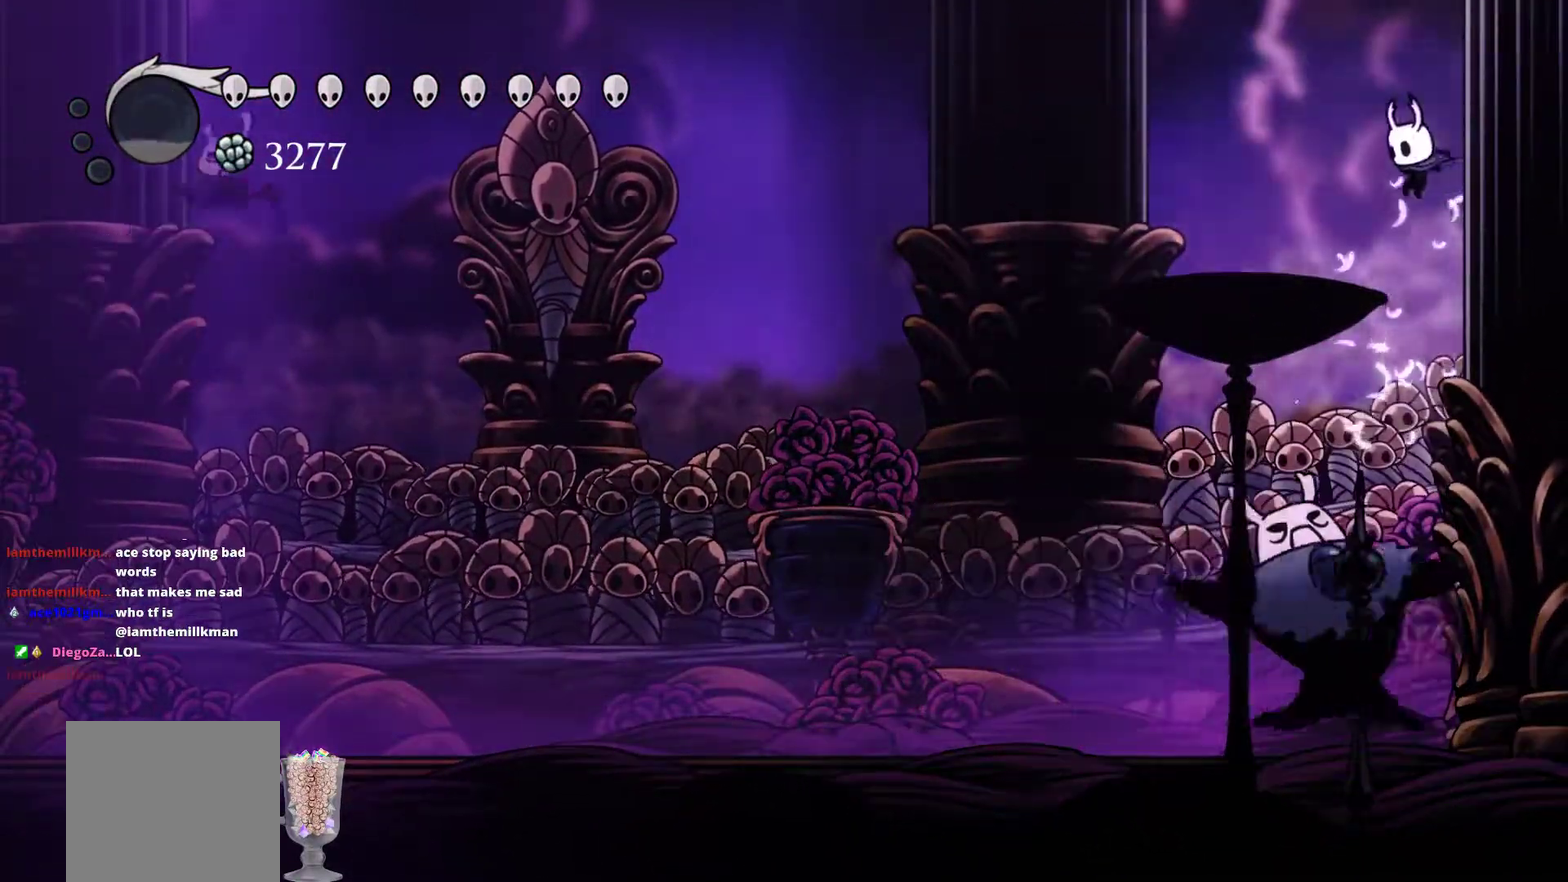
{"buttons": ["X"], "left_stick": "down-left", "events": [[150, "left_stick", "down"], [350, "X", "down"], [483, "left_stick", "down-left"]]}
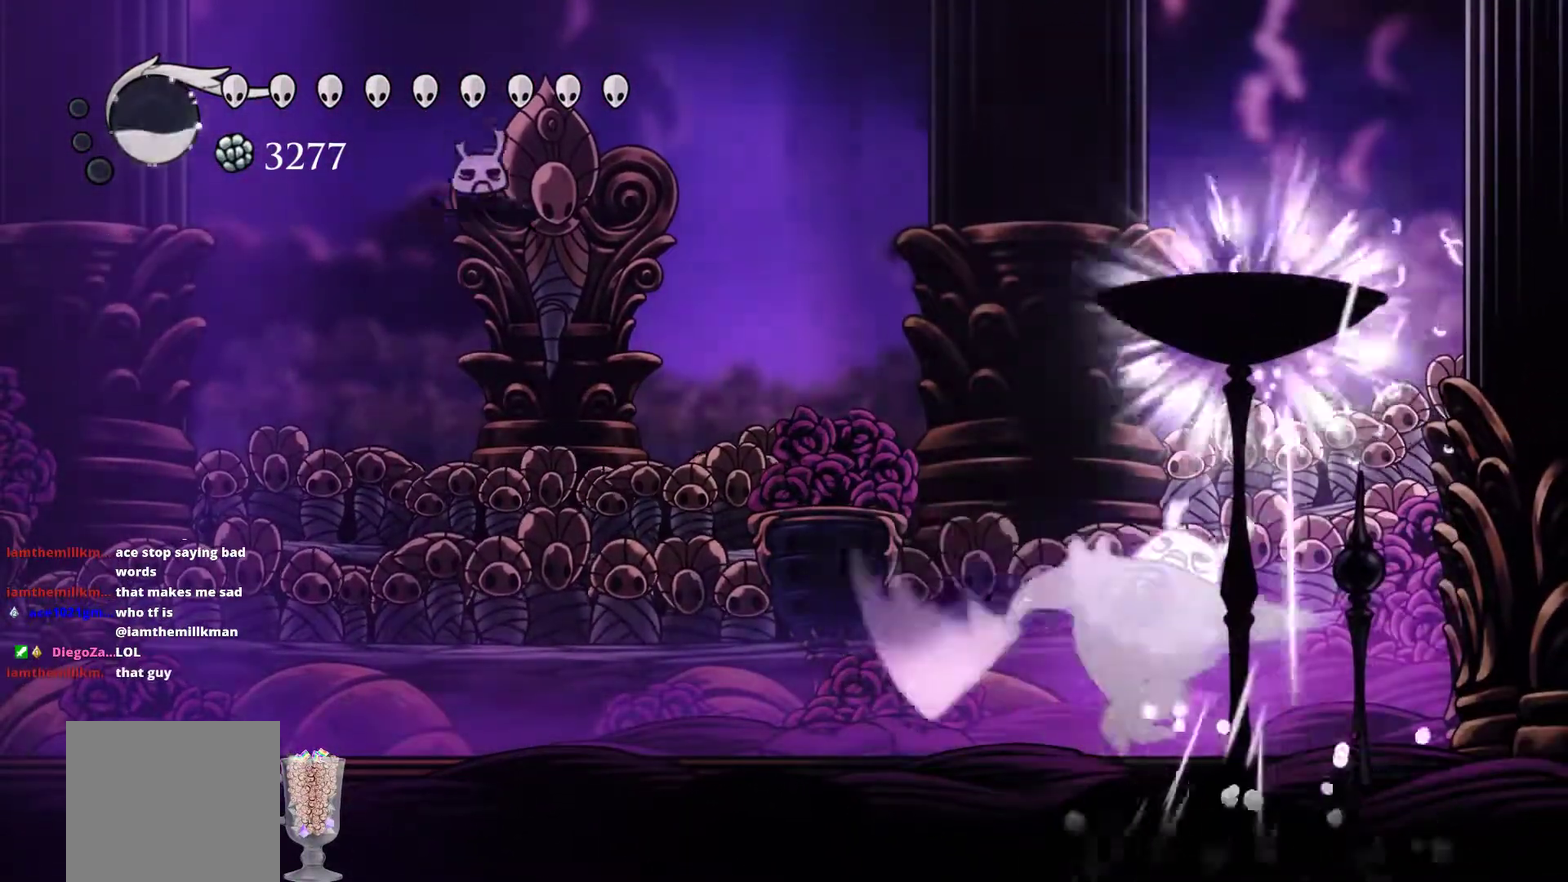
{"buttons": ["A"], "left_stick": "down-left", "events": [[17, "X", "up"], [367, "A", "down"]]}
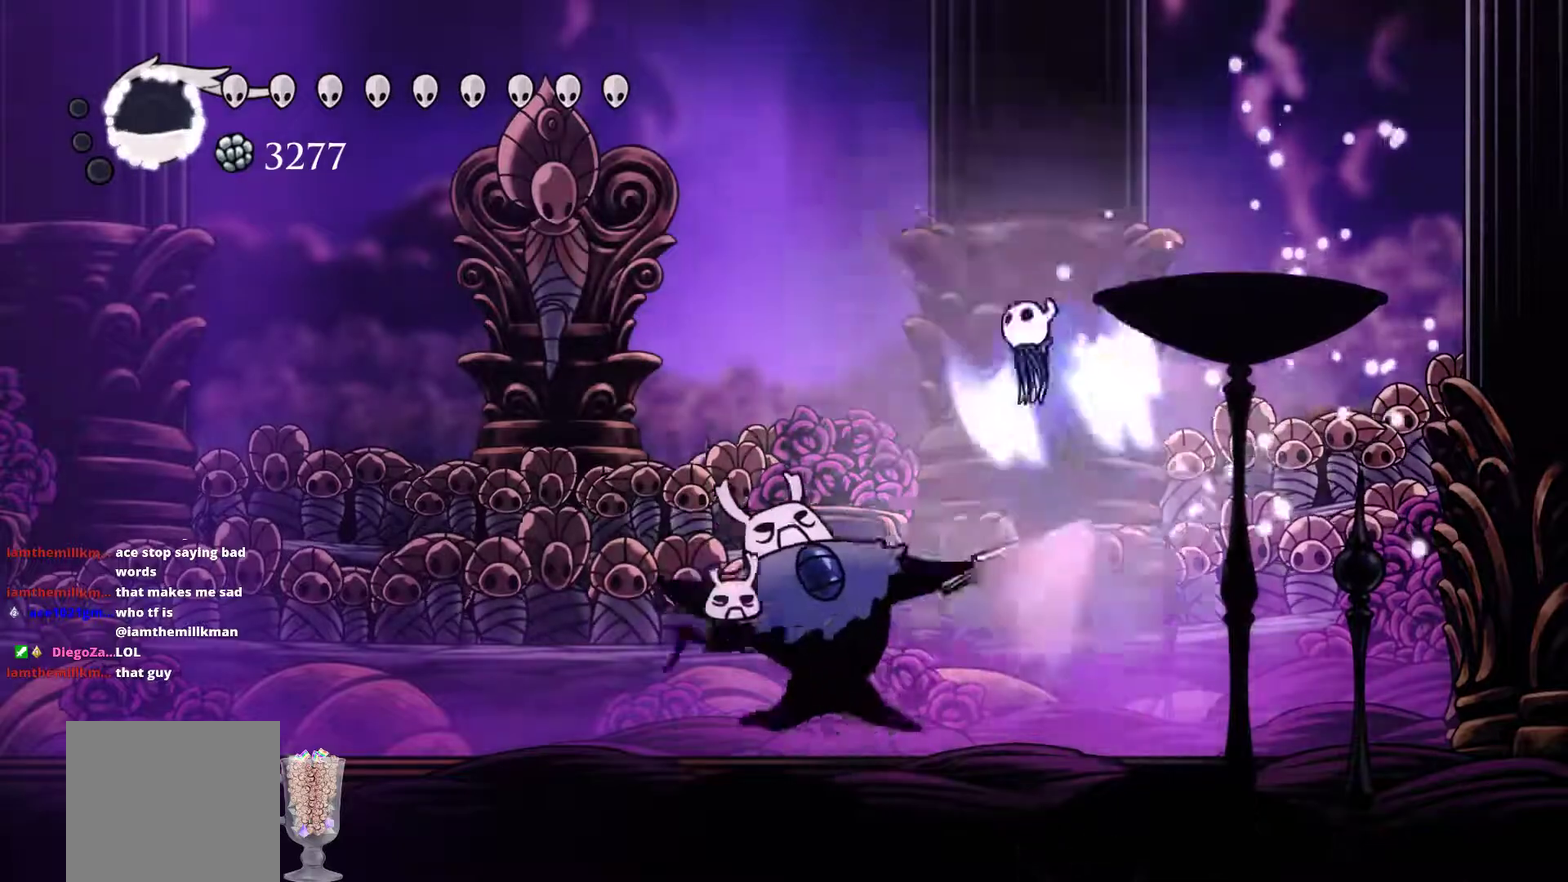
{"buttons": [], "left_stick": "down", "events": [[100, "A", "up"], [200, "left_stick", "down"], [367, "X", "down"], [500, "X", "up"]]}
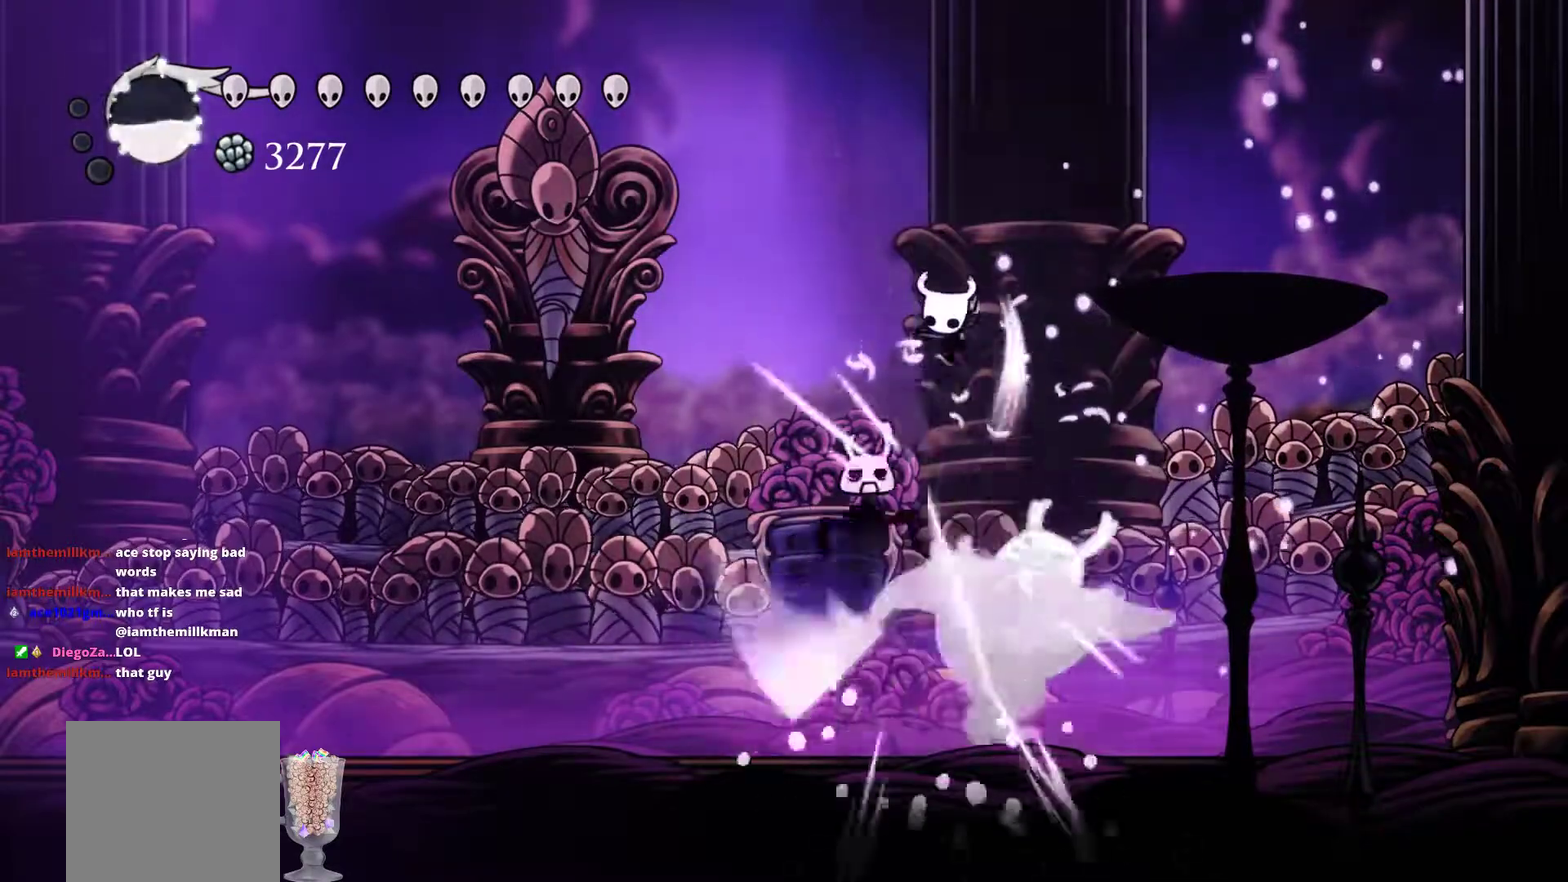
{"buttons": ["A"], "left_stick": "down-left", "events": [[233, "A", "down"], [400, "left_stick", "down-left"]]}
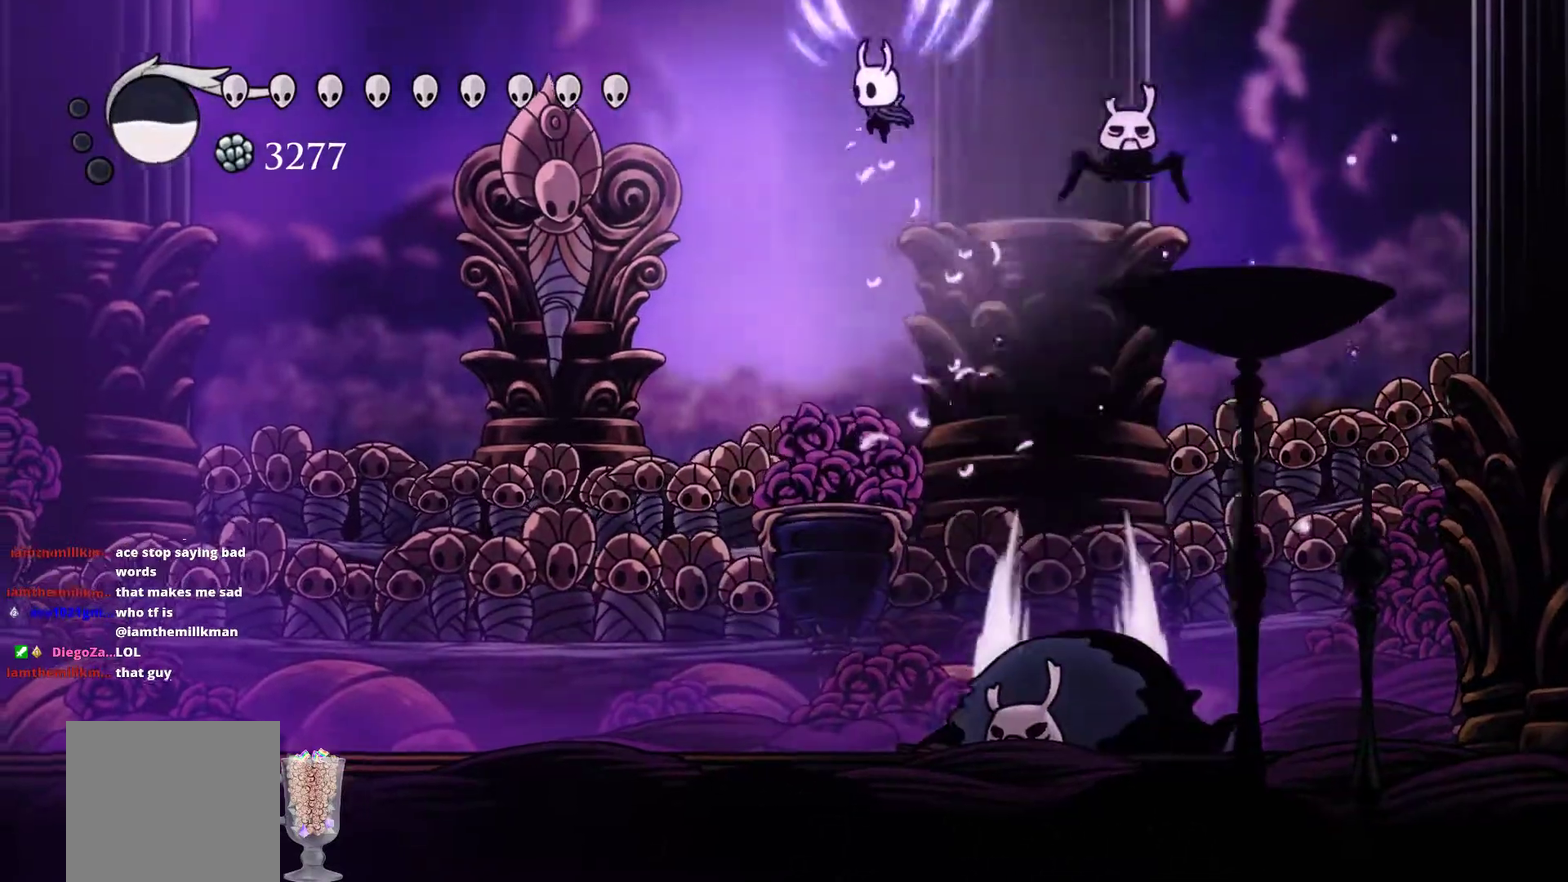
{"buttons": ["B"], "left_stick": "down-right", "events": [[33, "A", "up"], [133, "left_stick", "down"], [233, "left_stick", "down-right"], [300, "B", "down"]]}
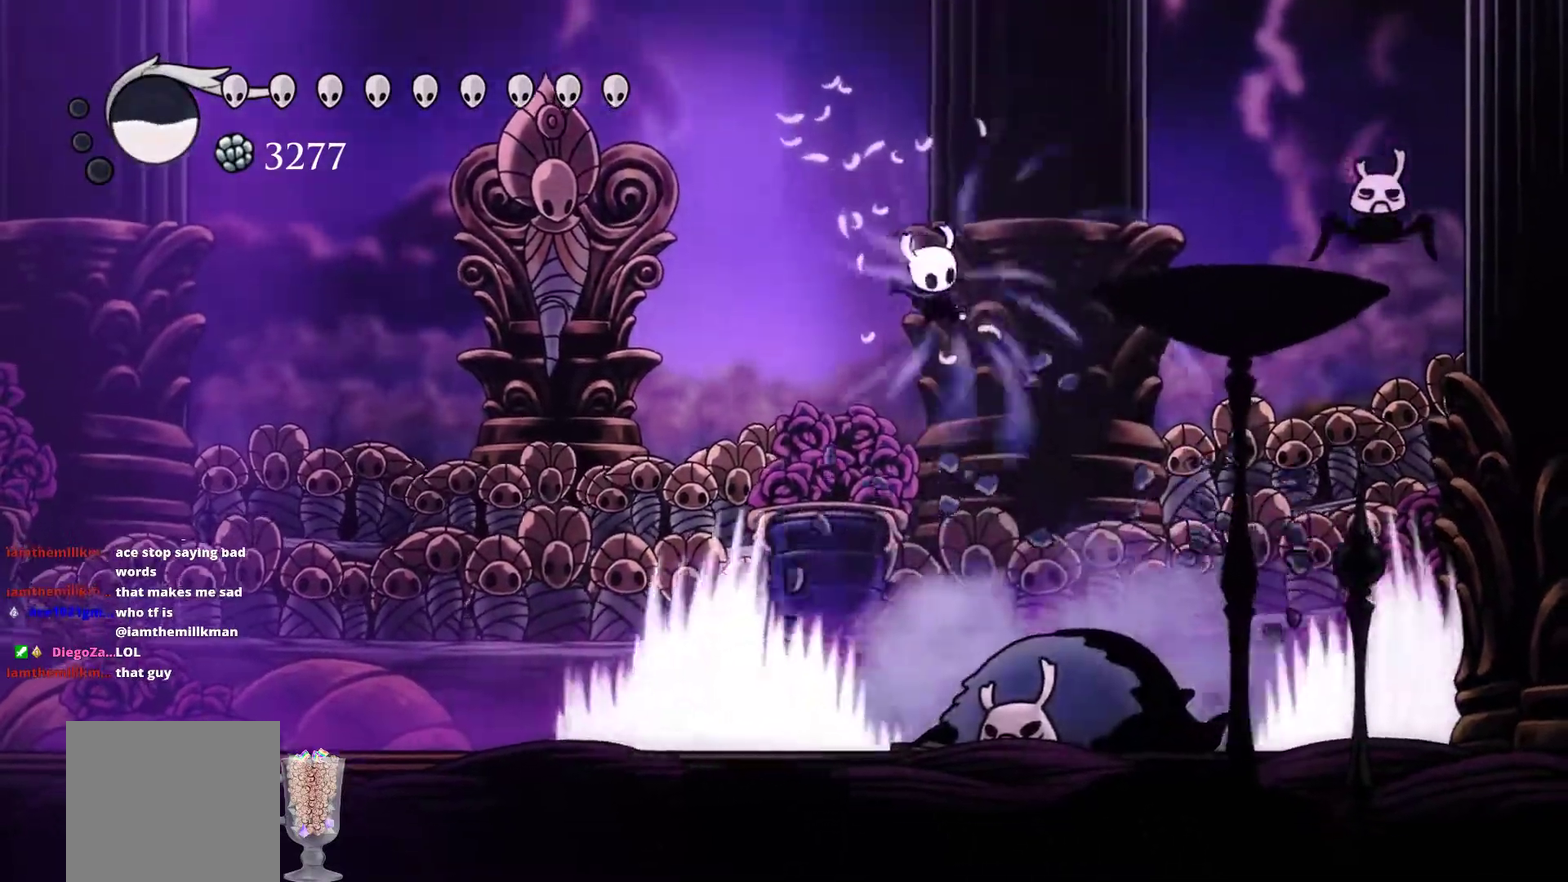
{"buttons": [], "left_stick": "right", "events": [[83, "B", "up"], [150, "left_stick", "right"]]}
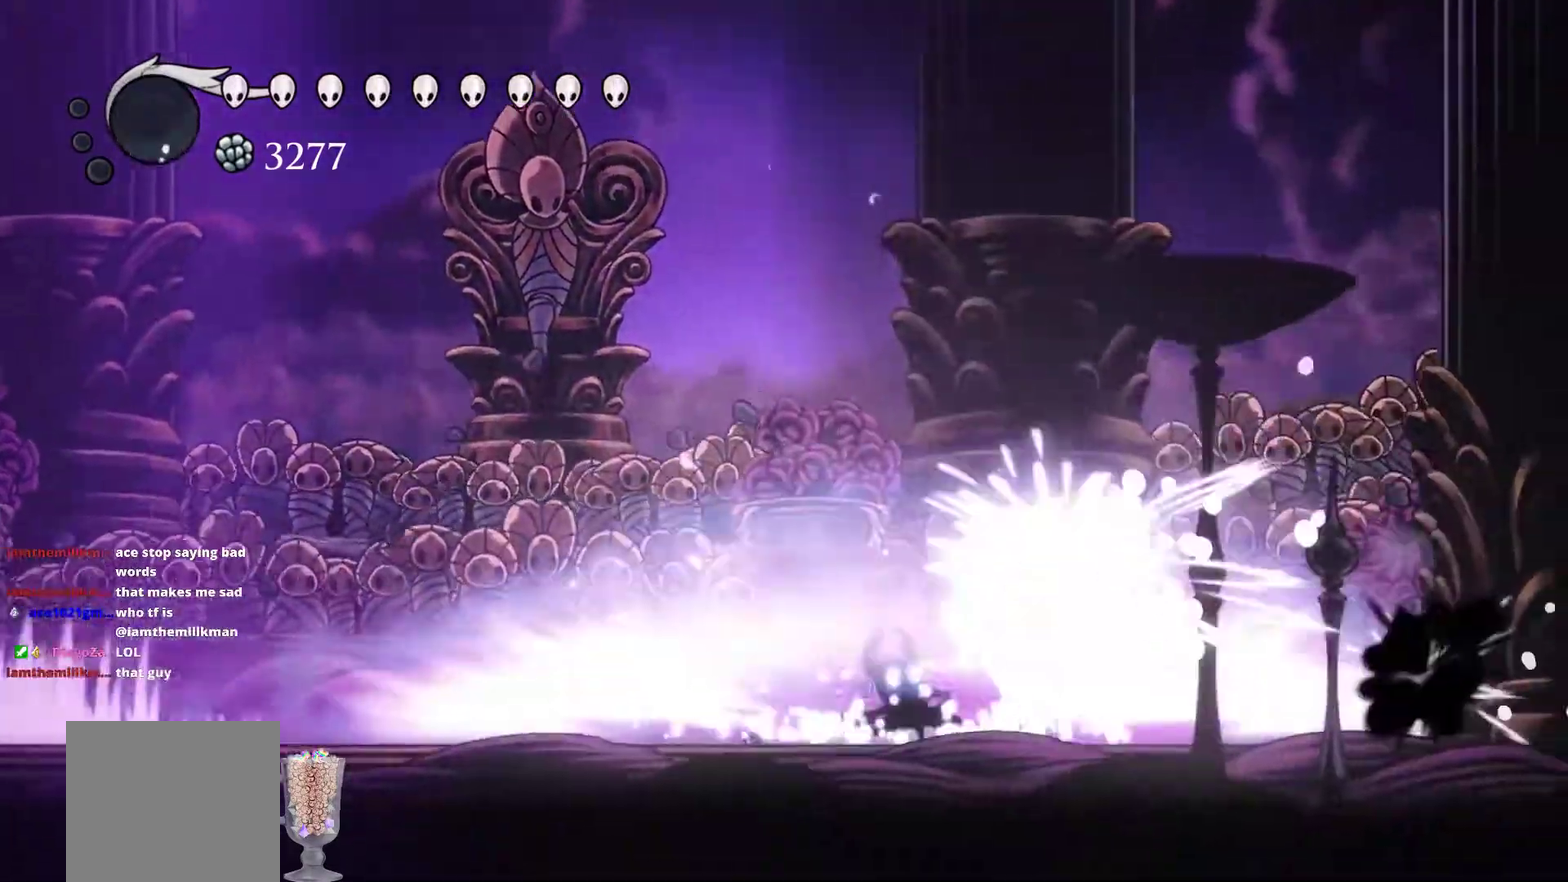
{"buttons": [], "left_stick": "center", "events": [[200, "left_stick", "center"]]}
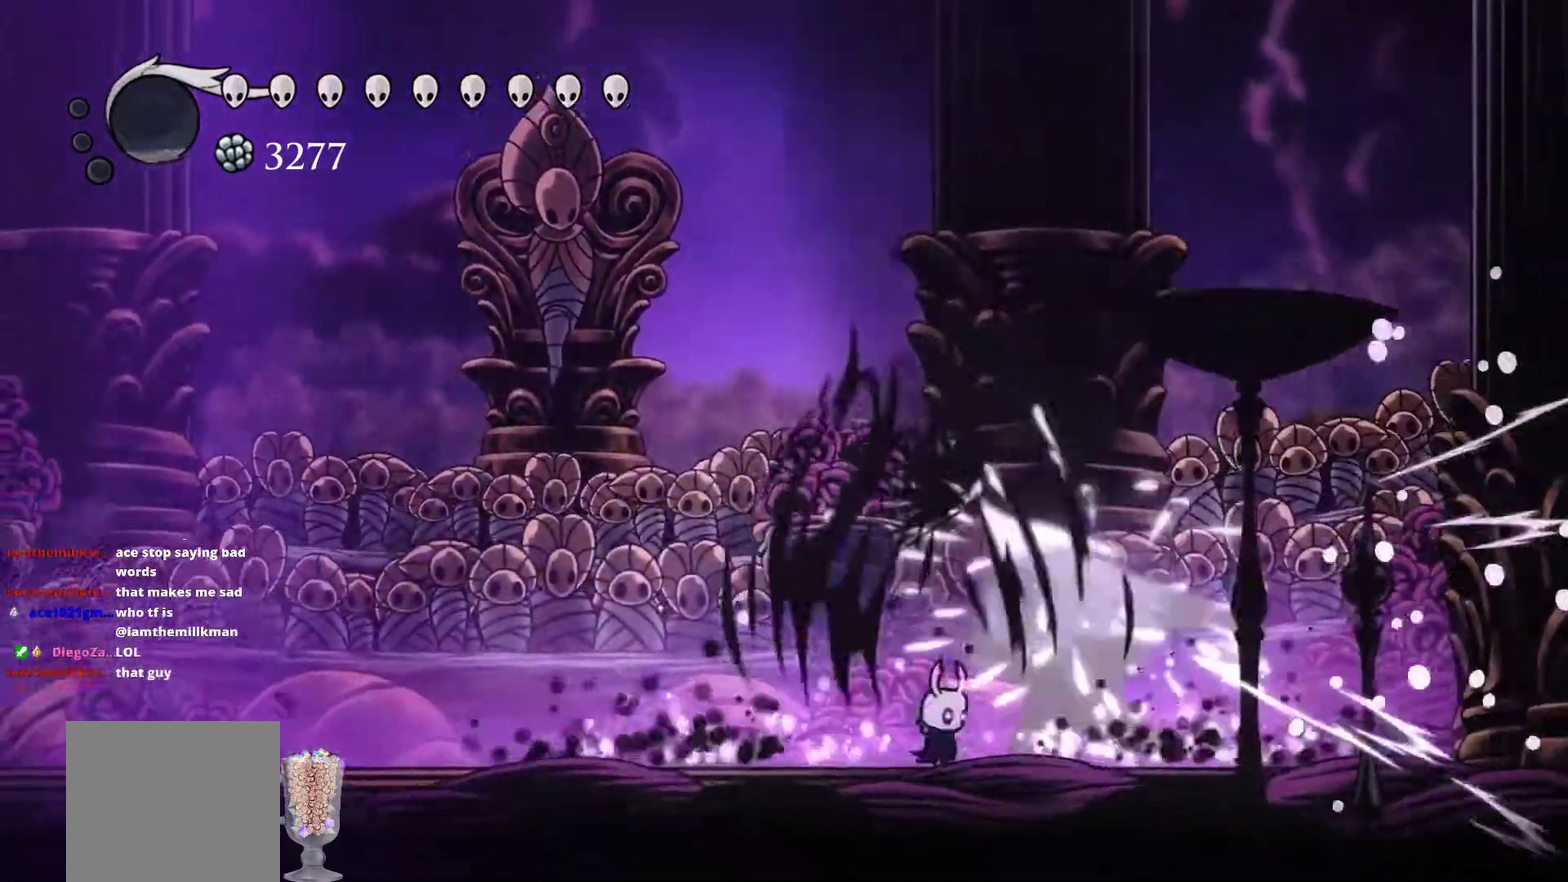
{"buttons": ["A"], "left_stick": "left", "events": [[50, "left_stick", "left"], [250, "A", "down"]]}